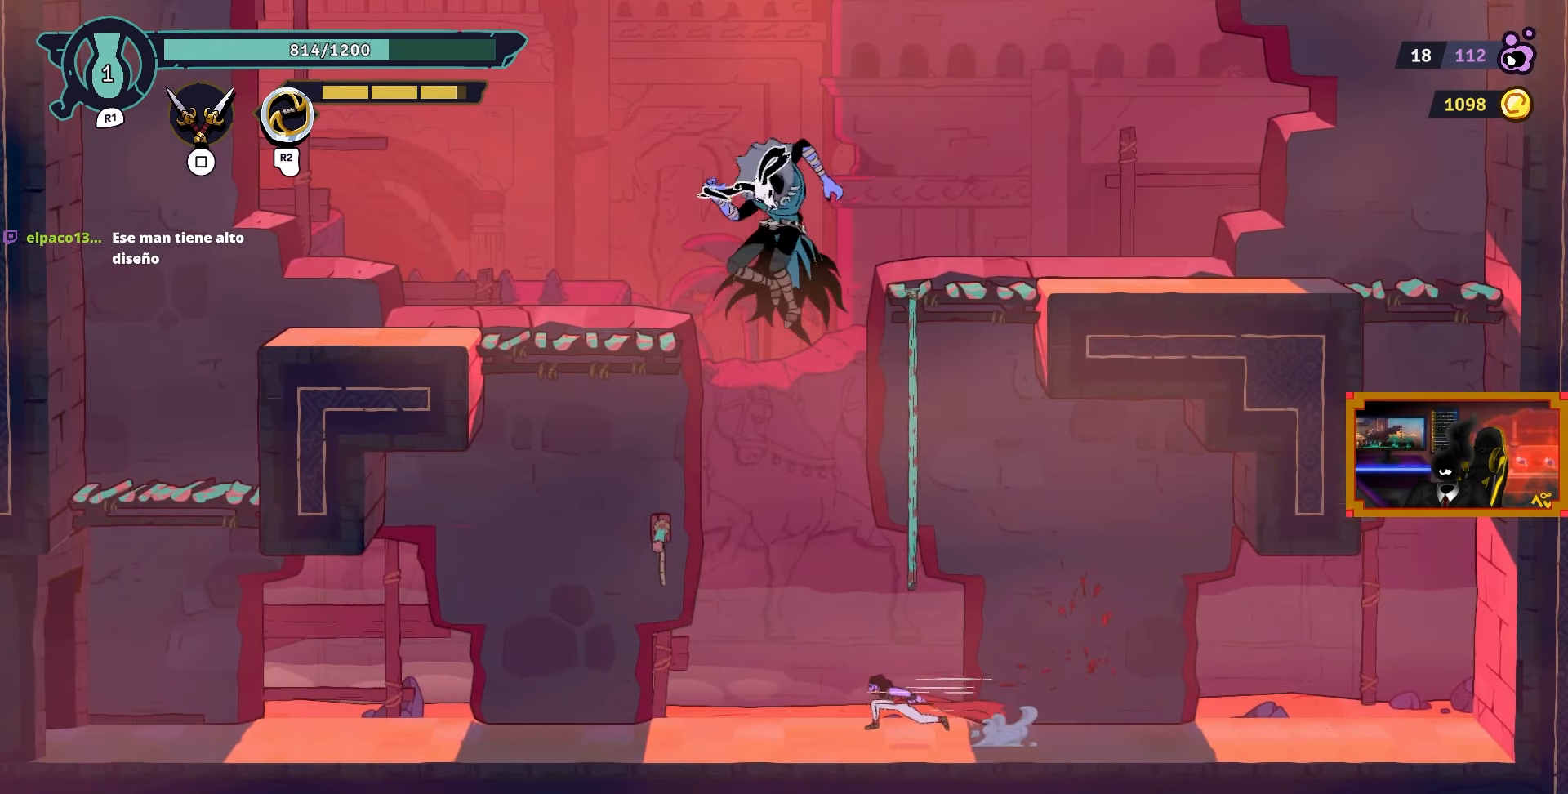
Gameplay with a controller (PlayStation layout); each line is a JSON object with the inputs held at the frame after it. "events" lists button and stick changes between this image and that frame as [ms after this image, input, new state], when the widget could be followed in between.
{"buttons": ["DPAD_LEFT"], "left_stick": "center", "right_stick": "center", "events": []}
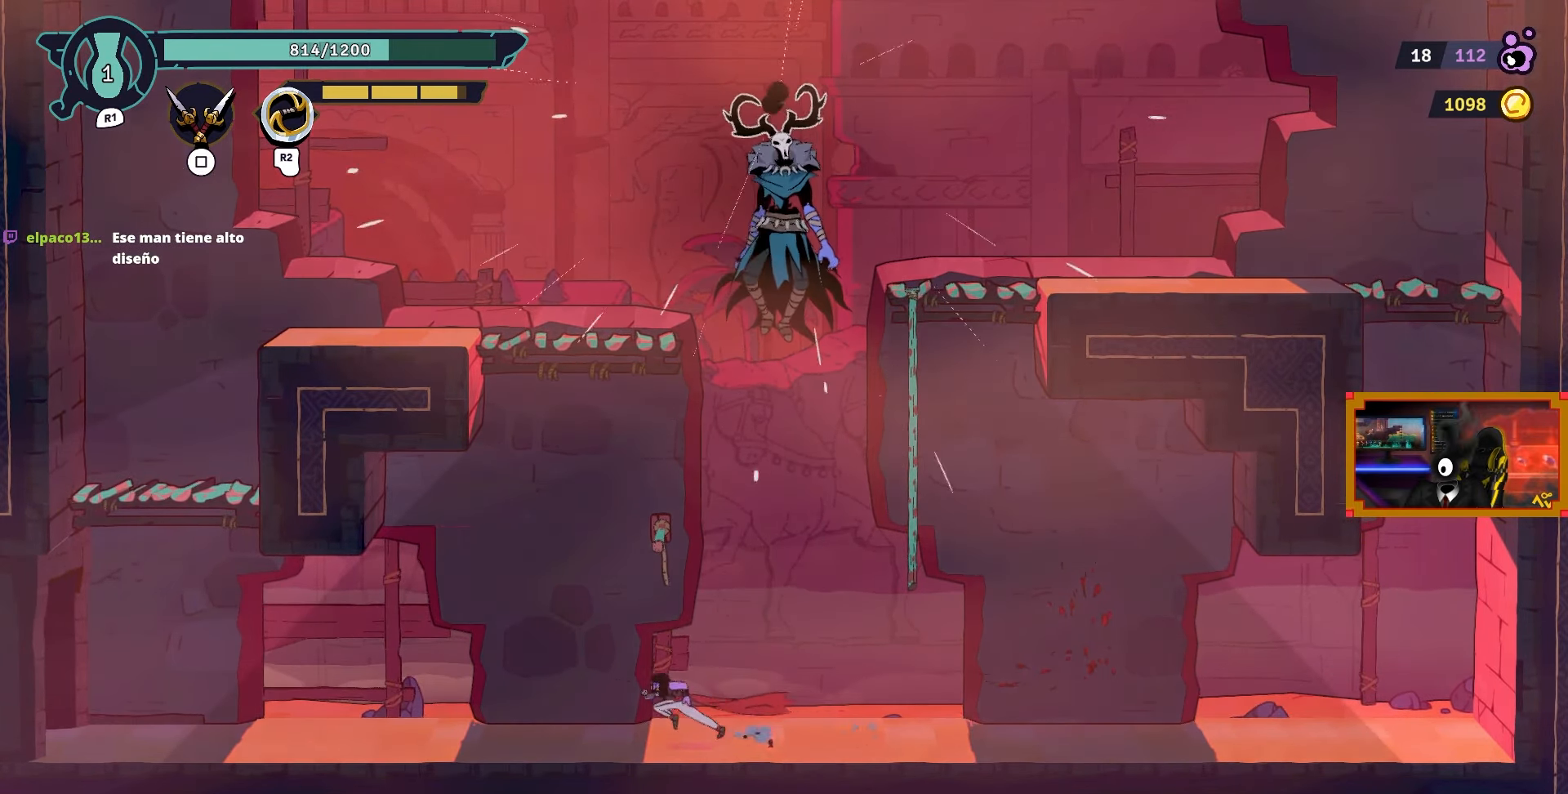
{"buttons": [], "left_stick": "center", "right_stick": "center", "events": [[500, "DPAD_LEFT", "up"]]}
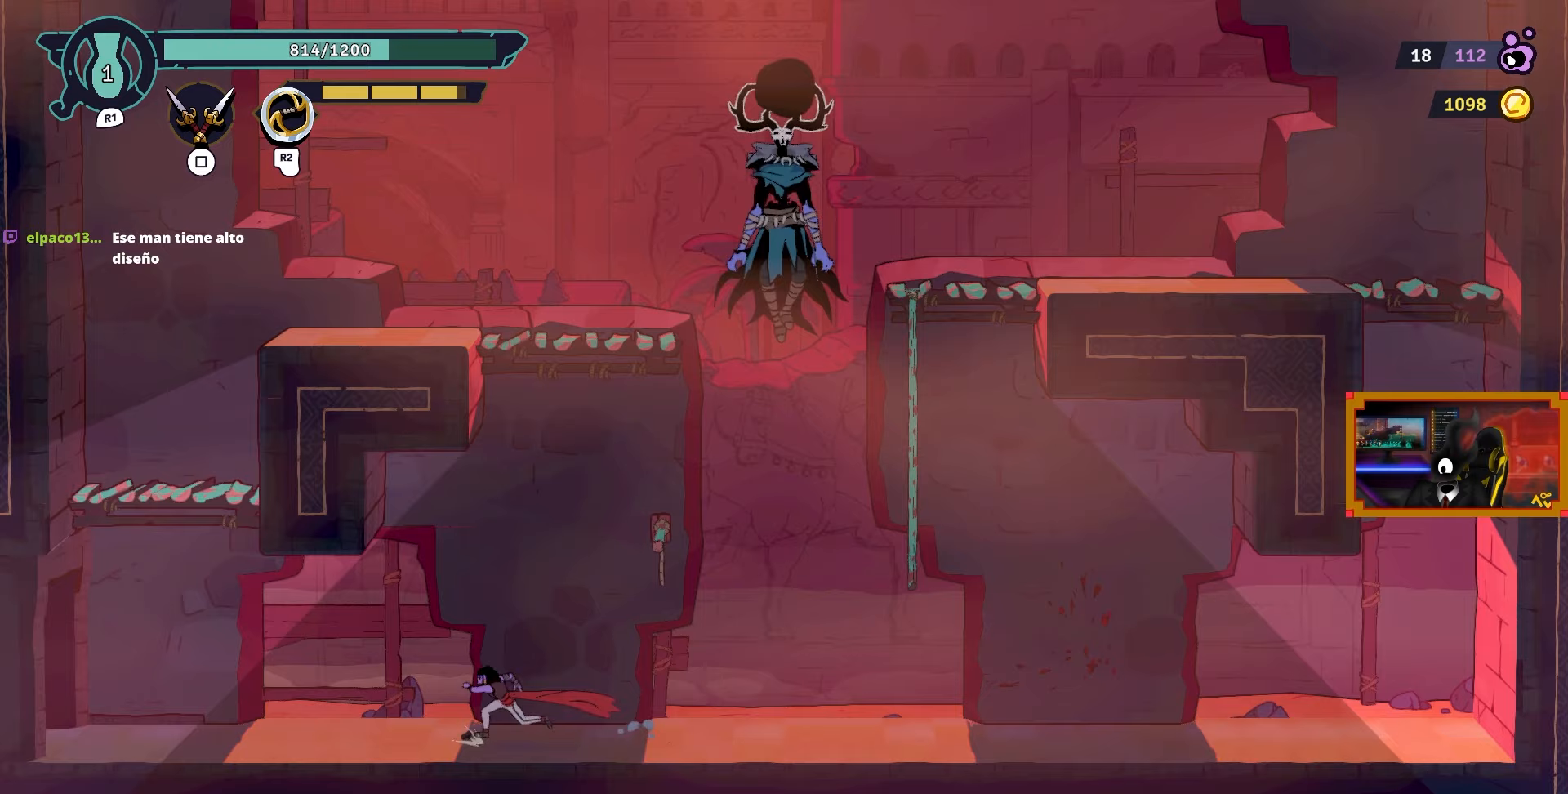
{"buttons": ["L2", "DPAD_UP"], "left_stick": "center", "right_stick": "center", "events": [[183, "CROSS", "down"], [267, "DPAD_RIGHT", "down"], [383, "CROSS", "up"], [467, "DPAD_RIGHT", "up"], [500, "DPAD_UP", "down"], [500, "L2", "down"]]}
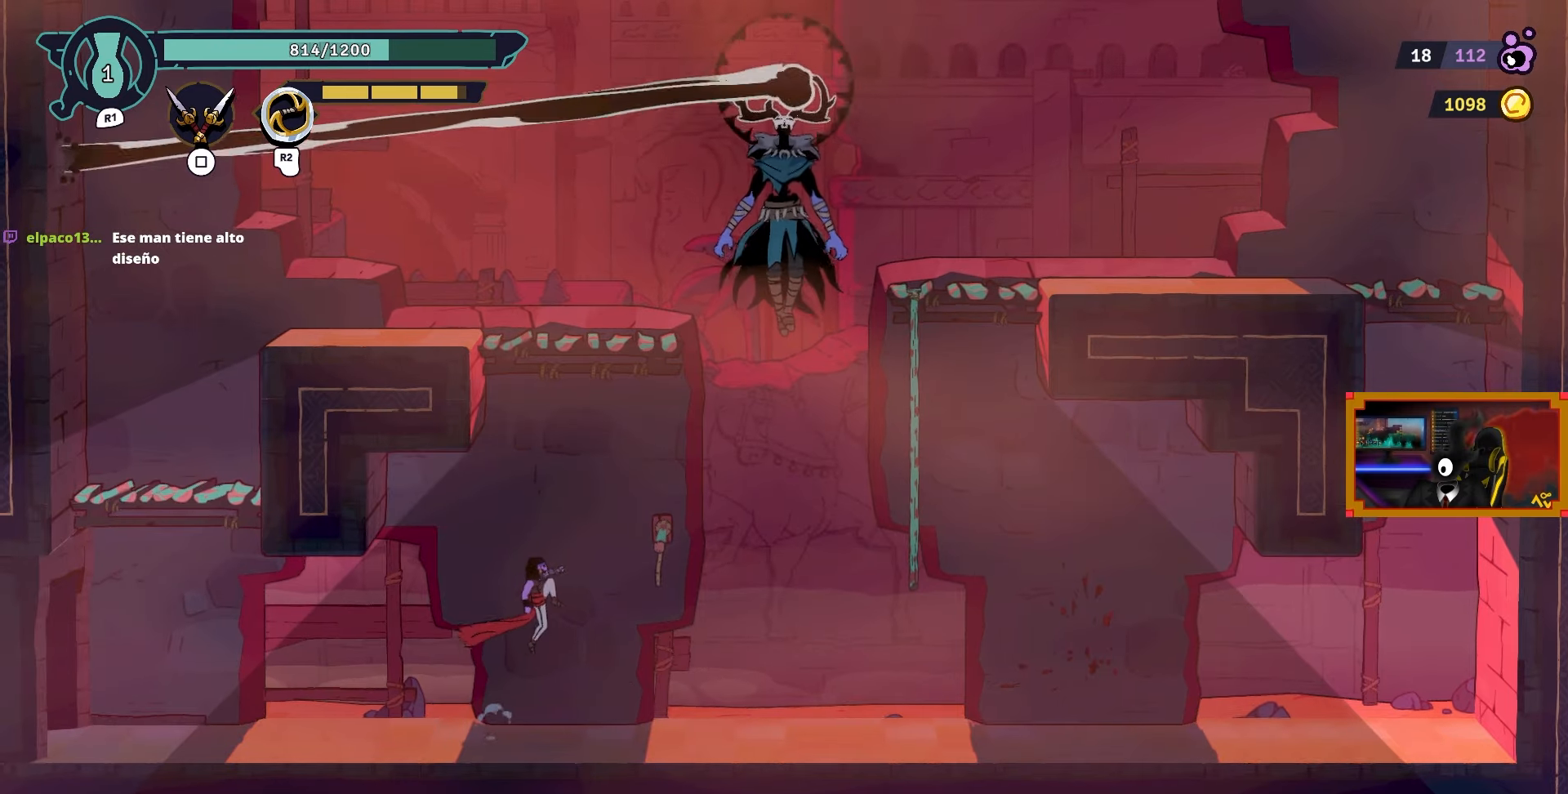
{"buttons": [], "left_stick": "center", "right_stick": "center", "events": [[283, "DPAD_UP", "up"], [300, "L2", "up"]]}
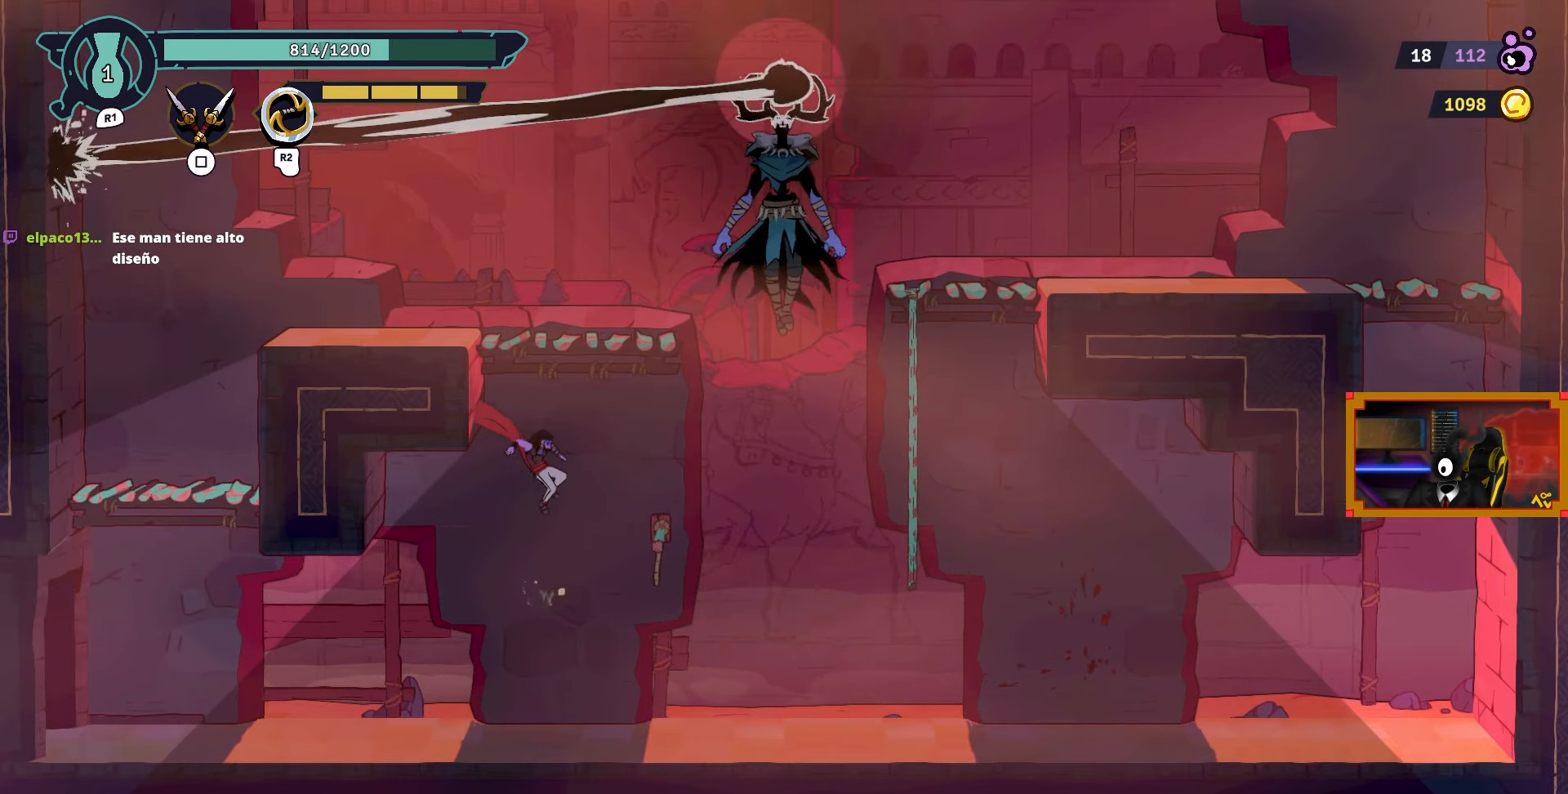
{"buttons": ["DPAD_LEFT"], "left_stick": "center", "right_stick": "center", "events": [[133, "DPAD_LEFT", "down"]]}
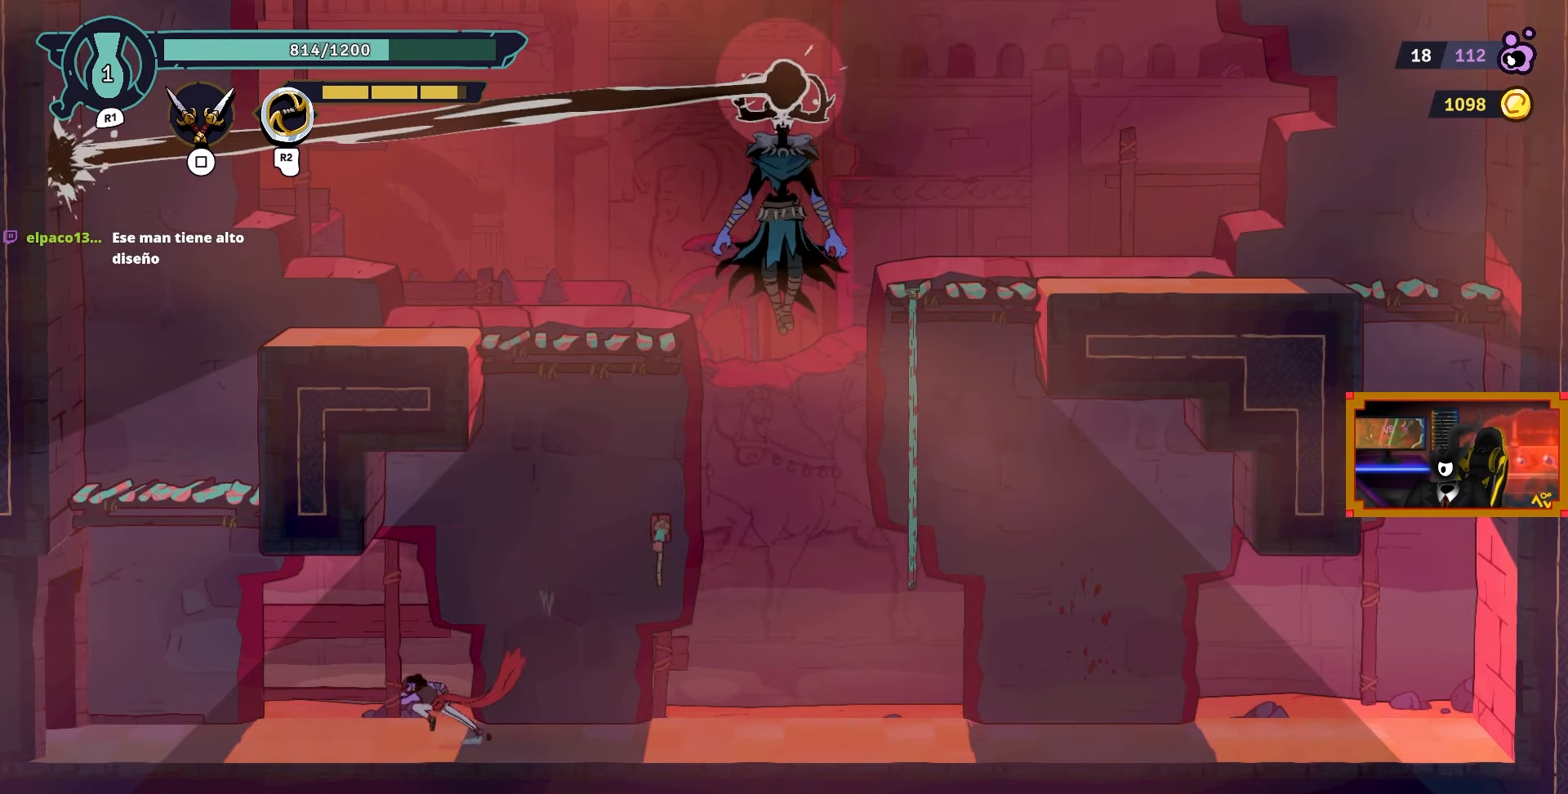
{"buttons": ["DPAD_LEFT"], "left_stick": "center", "right_stick": "center", "events": []}
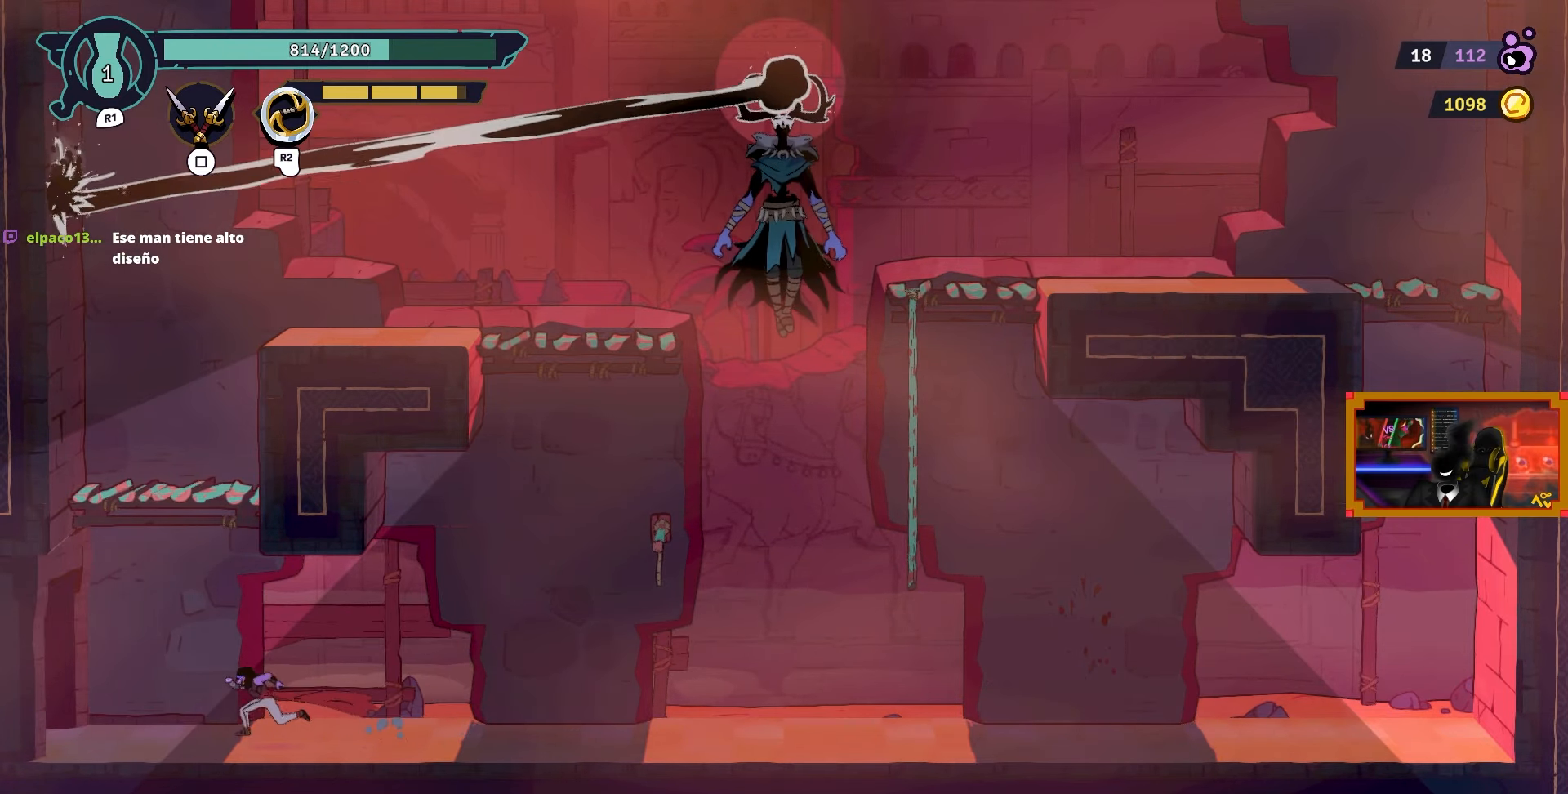
{"buttons": [], "left_stick": "center", "right_stick": "center", "events": [[17, "DPAD_LEFT", "up"]]}
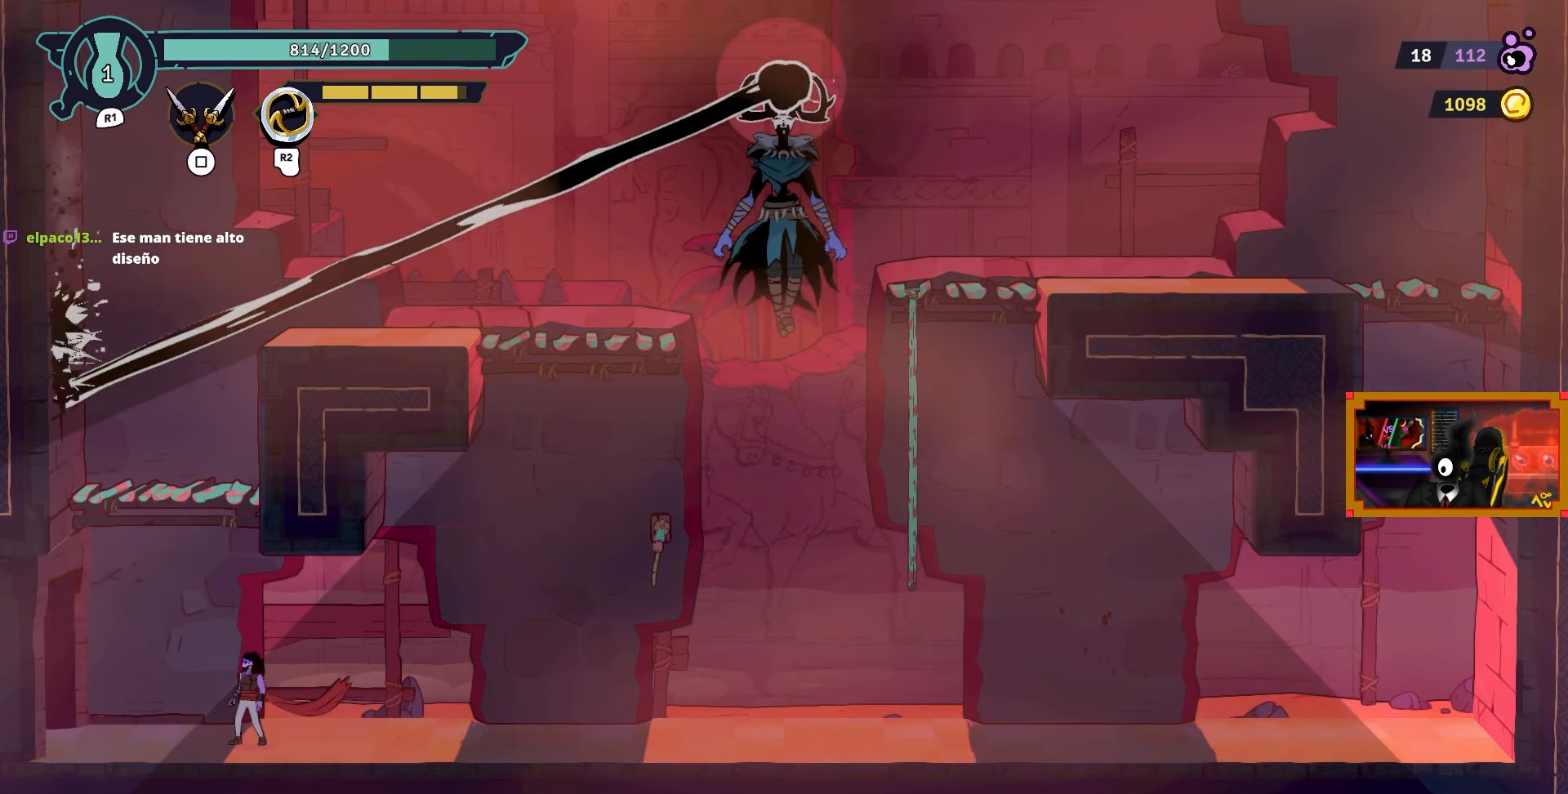
{"buttons": [], "left_stick": "center", "right_stick": "center", "events": []}
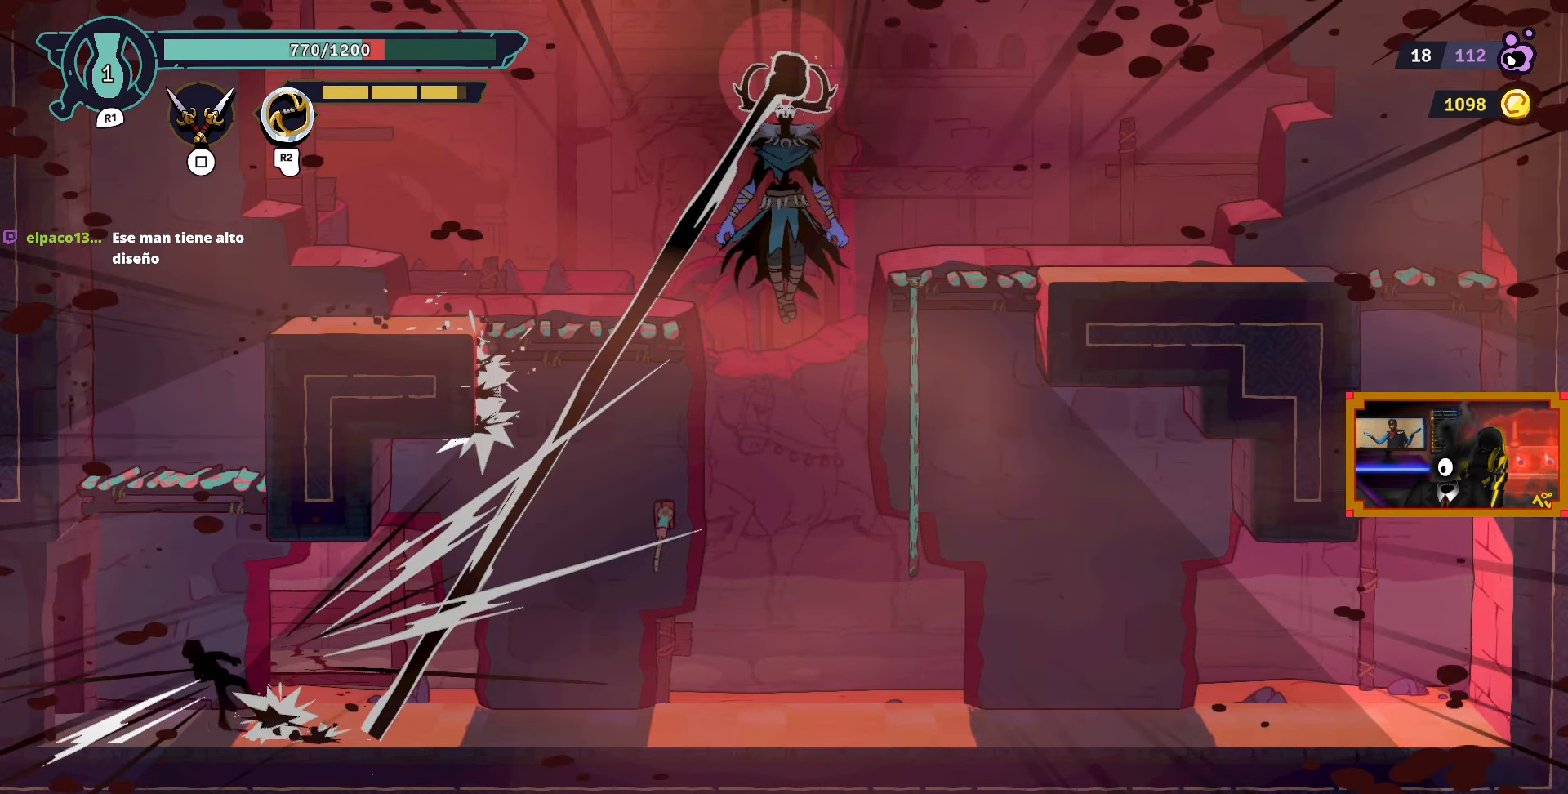
{"buttons": [], "left_stick": "center", "right_stick": "center", "events": [[133, "CROSS", "down"], [150, "DPAD_LEFT", "down"], [250, "DPAD_LEFT", "up"], [367, "CROSS", "up"], [367, "DPAD_LEFT", "down"], [367, "DPAD_UP", "down"], [383, "DPAD_UP", "up"], [500, "DPAD_LEFT", "up"]]}
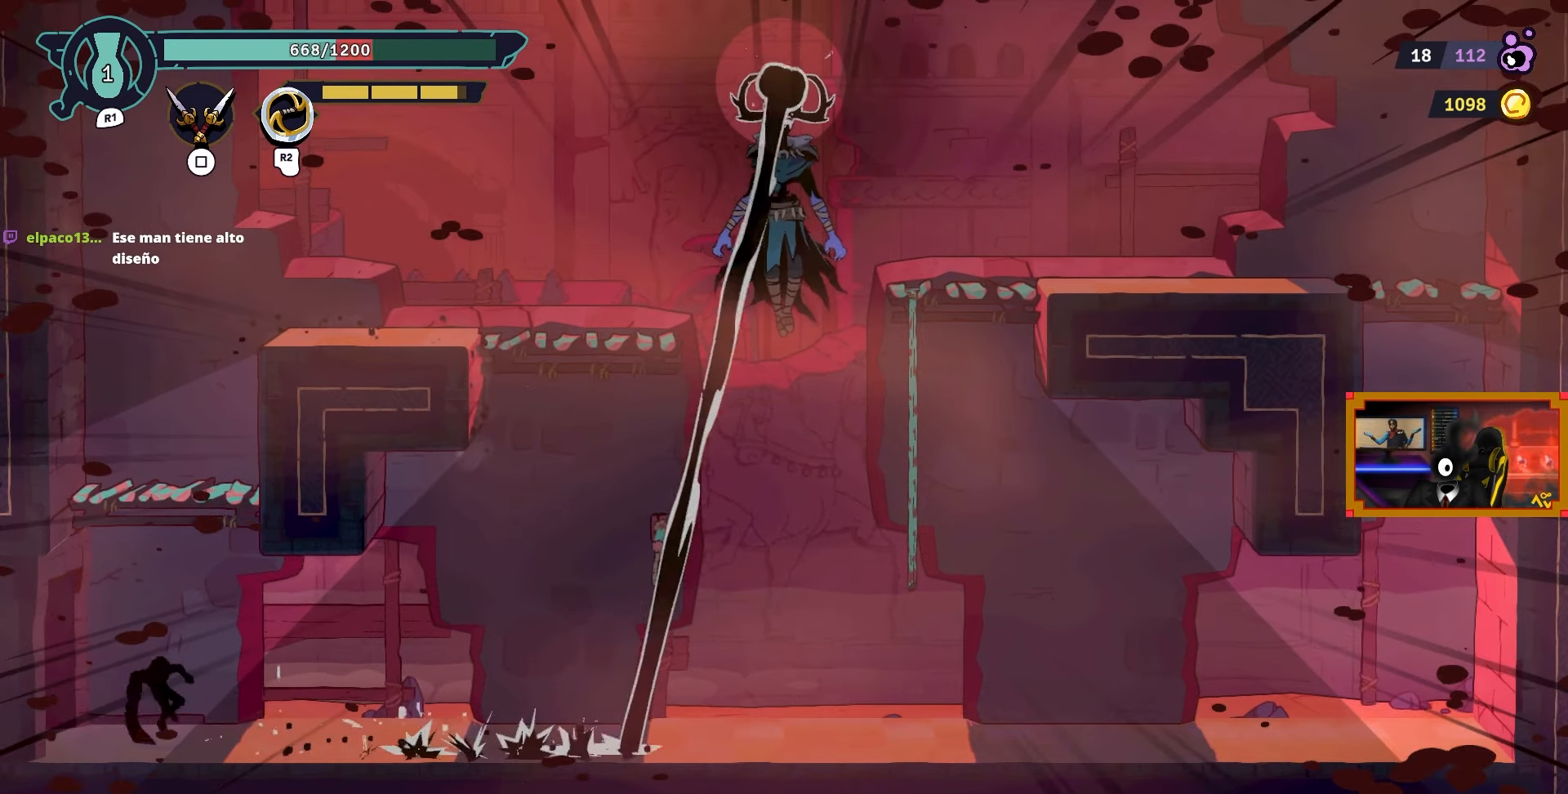
{"buttons": ["CROSS"], "left_stick": "center", "right_stick": "center", "events": [[233, "DPAD_RIGHT", "down"], [333, "DPAD_RIGHT", "up"], [350, "CROSS", "down"]]}
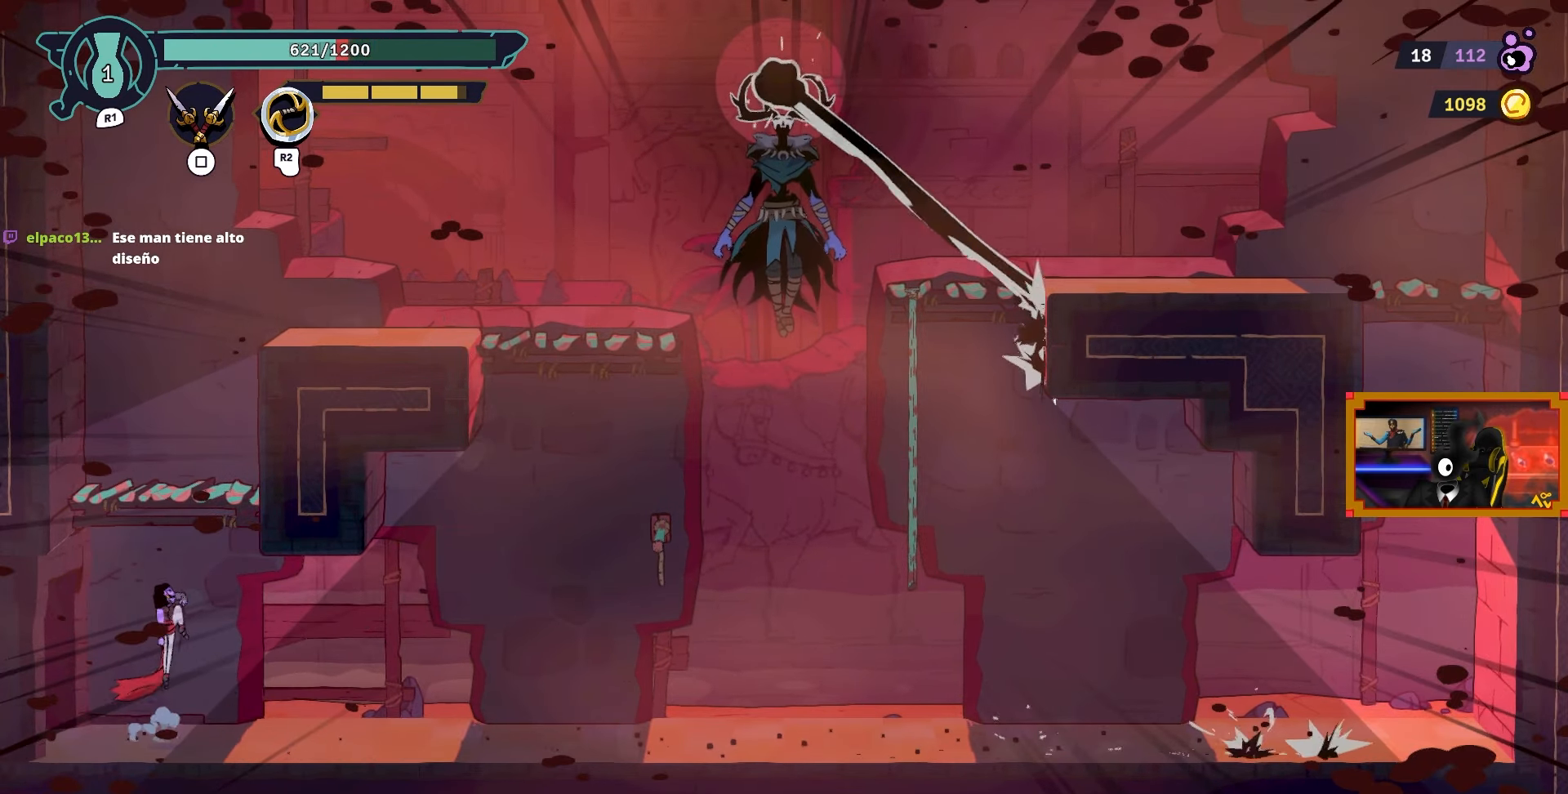
{"buttons": ["DPAD_RIGHT"], "left_stick": "center", "right_stick": "center", "events": [[17, "DPAD_UP", "down"], [83, "L2", "down"], [100, "CROSS", "up"], [417, "DPAD_RIGHT", "down"], [450, "DPAD_UP", "up"], [450, "L2", "up"]]}
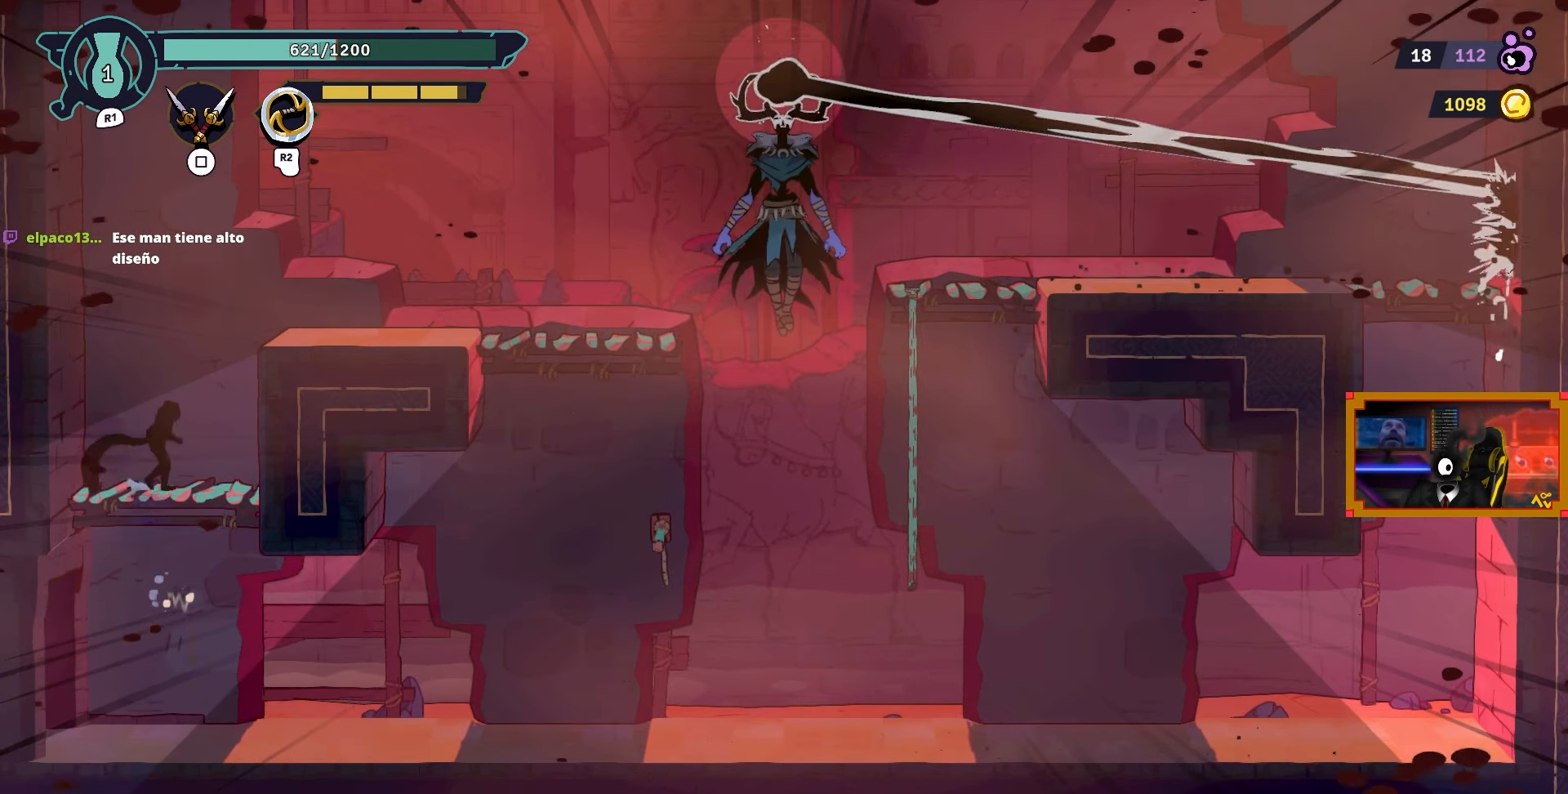
{"buttons": ["DPAD_RIGHT"], "left_stick": "center", "right_stick": "center", "events": [[217, "CROSS", "down"], [367, "CROSS", "up"]]}
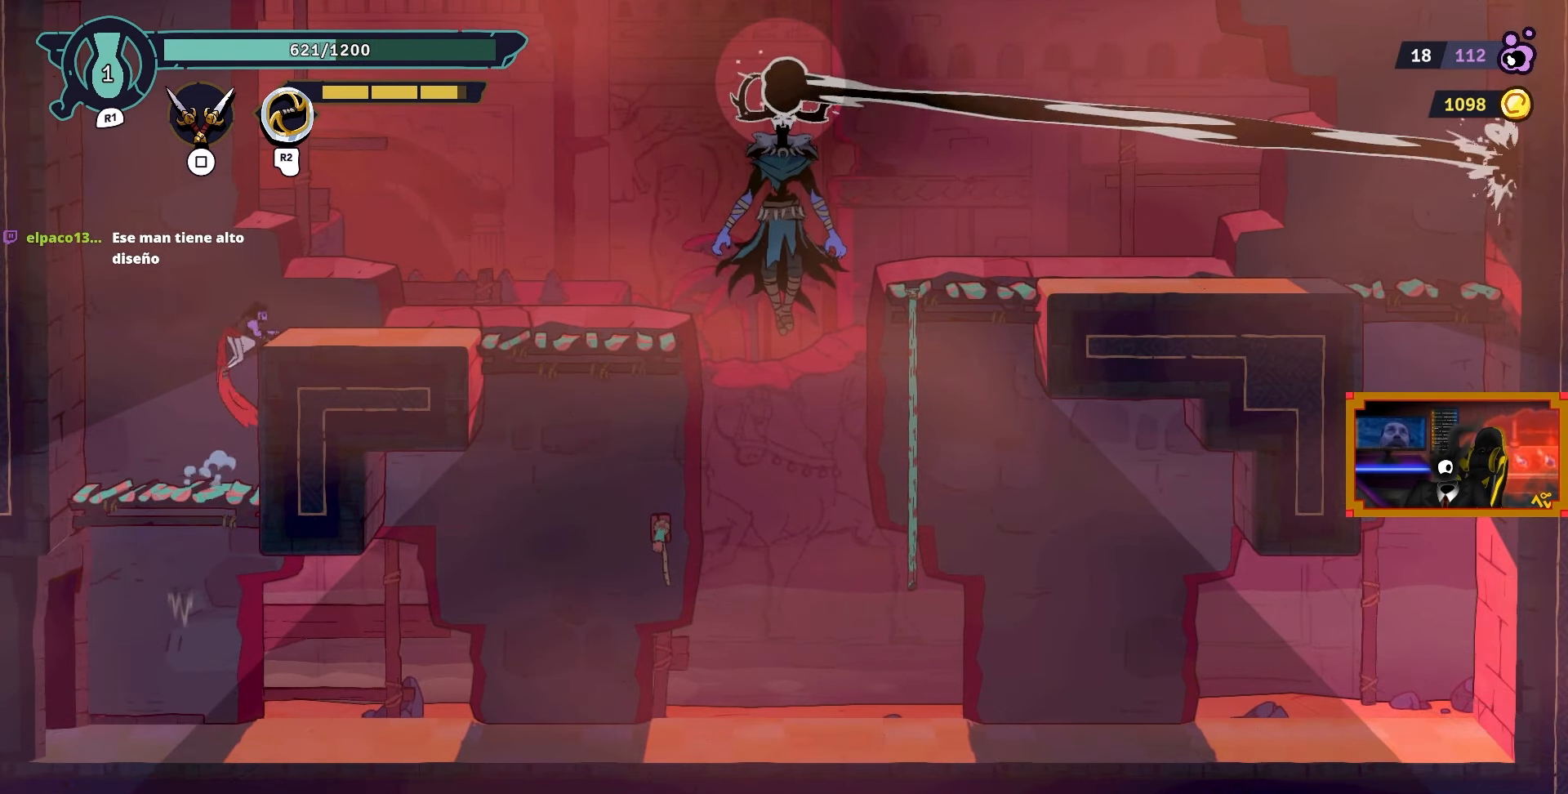
{"buttons": ["DPAD_RIGHT"], "left_stick": "center", "right_stick": "center", "events": [[200, "CIRCLE", "down"], [317, "CIRCLE", "up"]]}
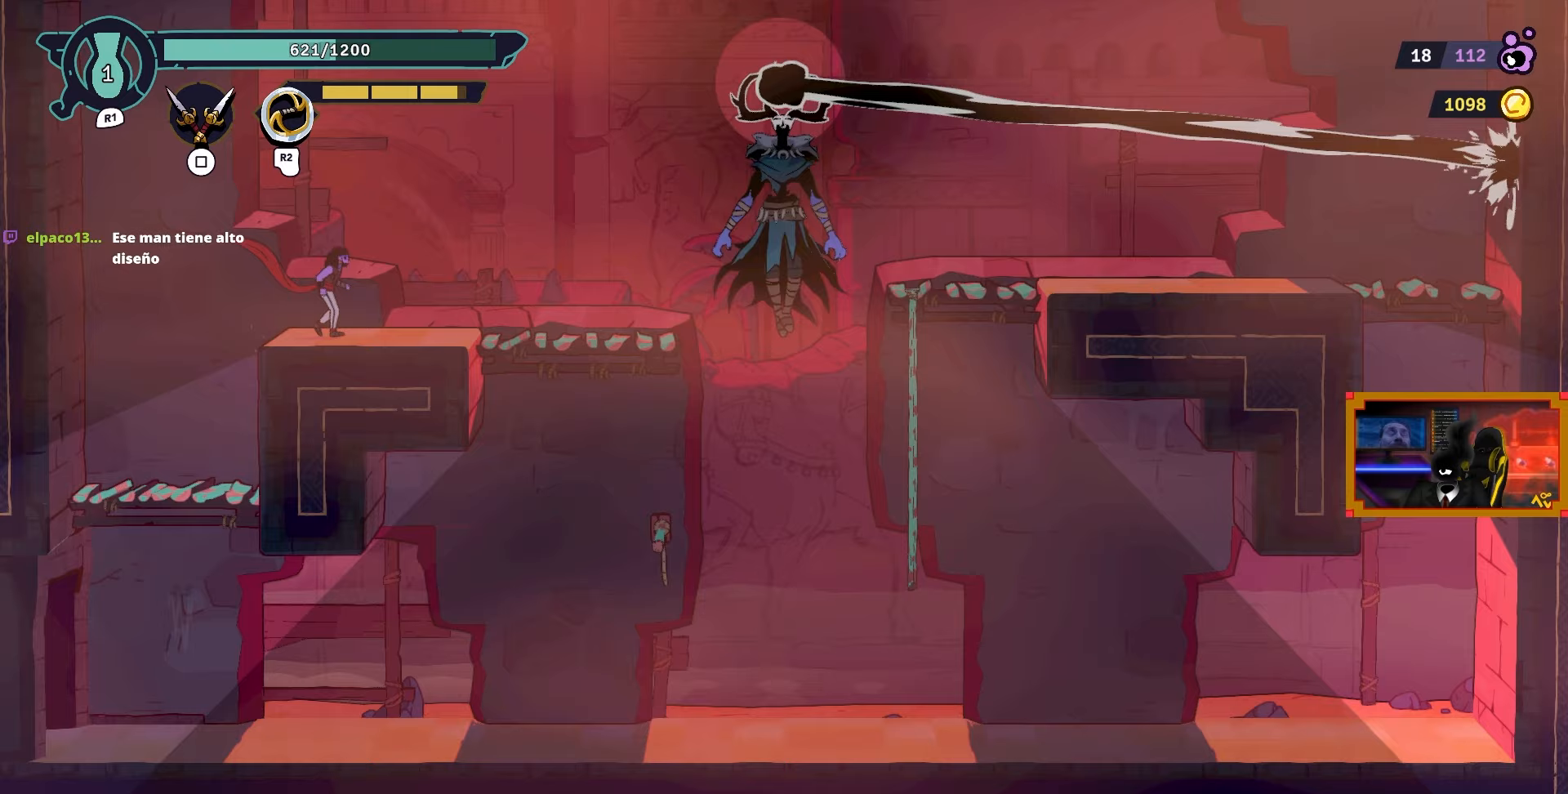
{"buttons": ["DPAD_RIGHT"], "left_stick": "center", "right_stick": "center", "events": [[200, "R2", "down"], [317, "R2", "up"]]}
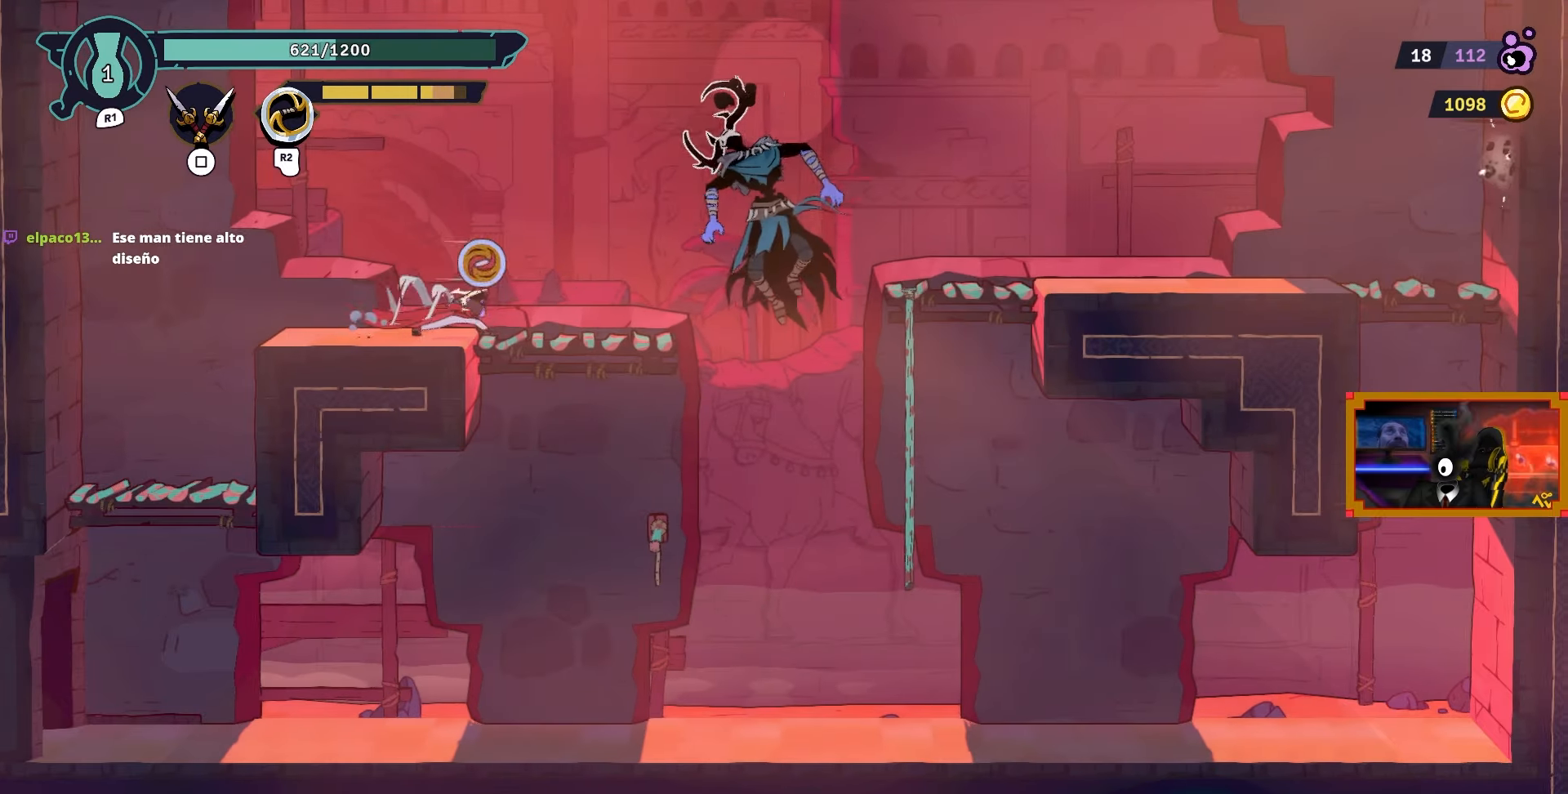
{"buttons": ["DPAD_RIGHT"], "left_stick": "center", "right_stick": "center", "events": []}
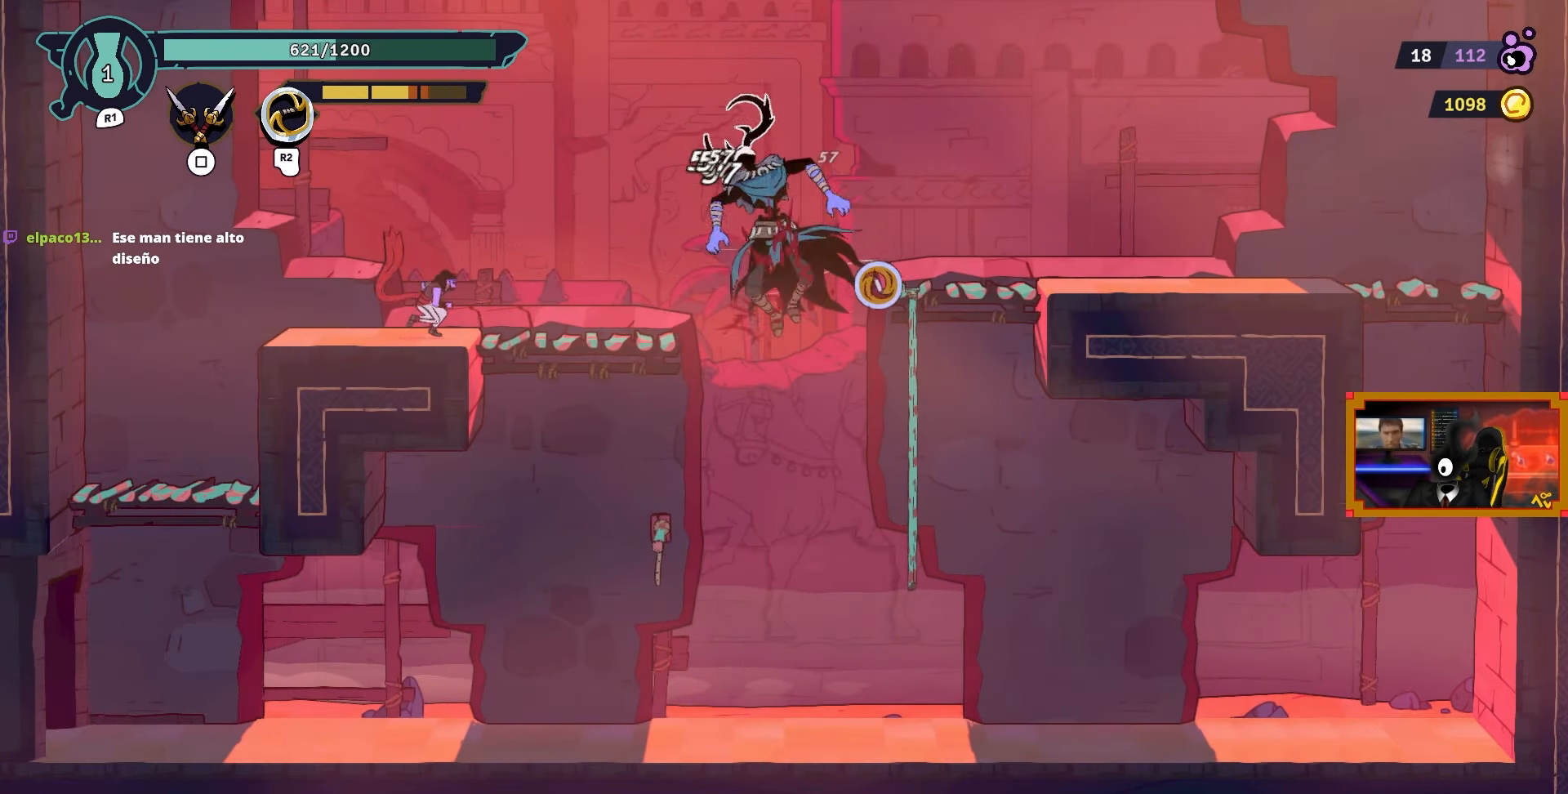
{"buttons": [], "left_stick": "center", "right_stick": "center", "events": [[467, "DPAD_RIGHT", "up"]]}
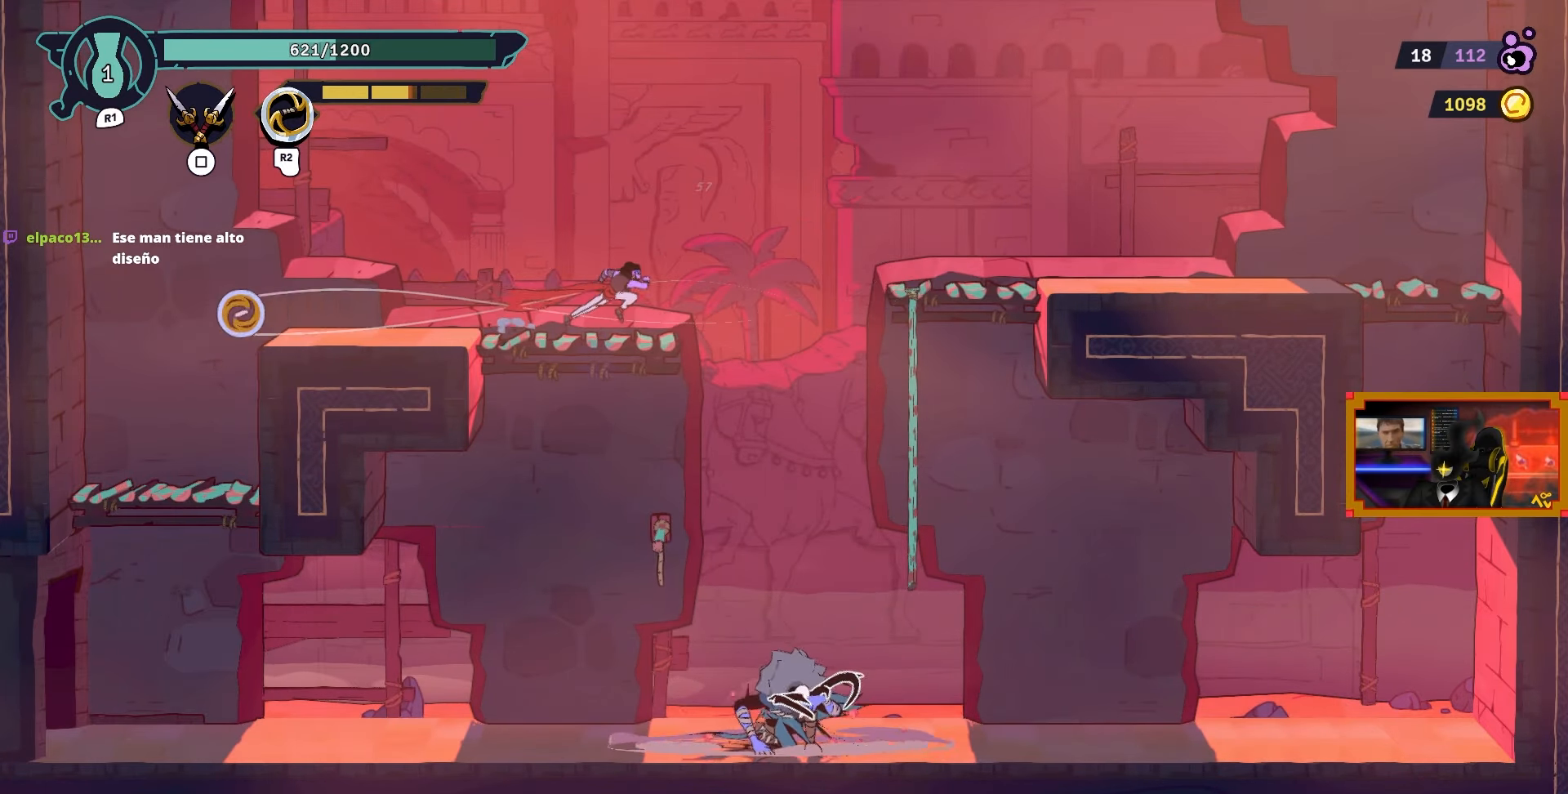
{"buttons": ["DPAD_LEFT"], "left_stick": "center", "right_stick": "center", "events": [[100, "DPAD_DOWN", "down"], [100, "DPAD_RIGHT", "down"], [133, "DPAD_RIGHT", "up"], [183, "CROSS", "down"], [267, "CROSS", "up"], [333, "DPAD_LEFT", "down"], [400, "DPAD_DOWN", "up"]]}
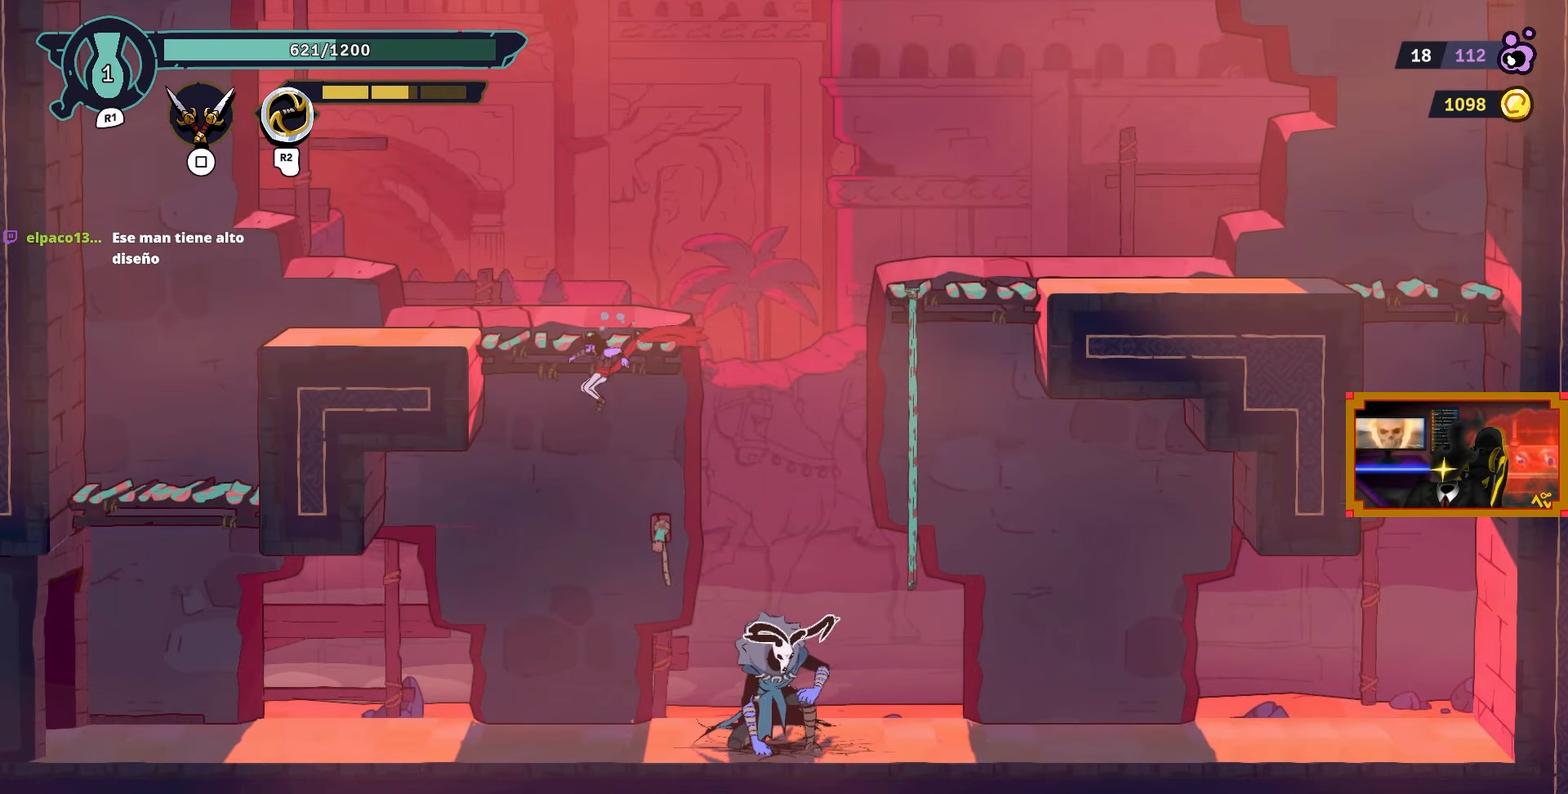
{"buttons": ["DPAD_LEFT"], "left_stick": "center", "right_stick": "center", "events": []}
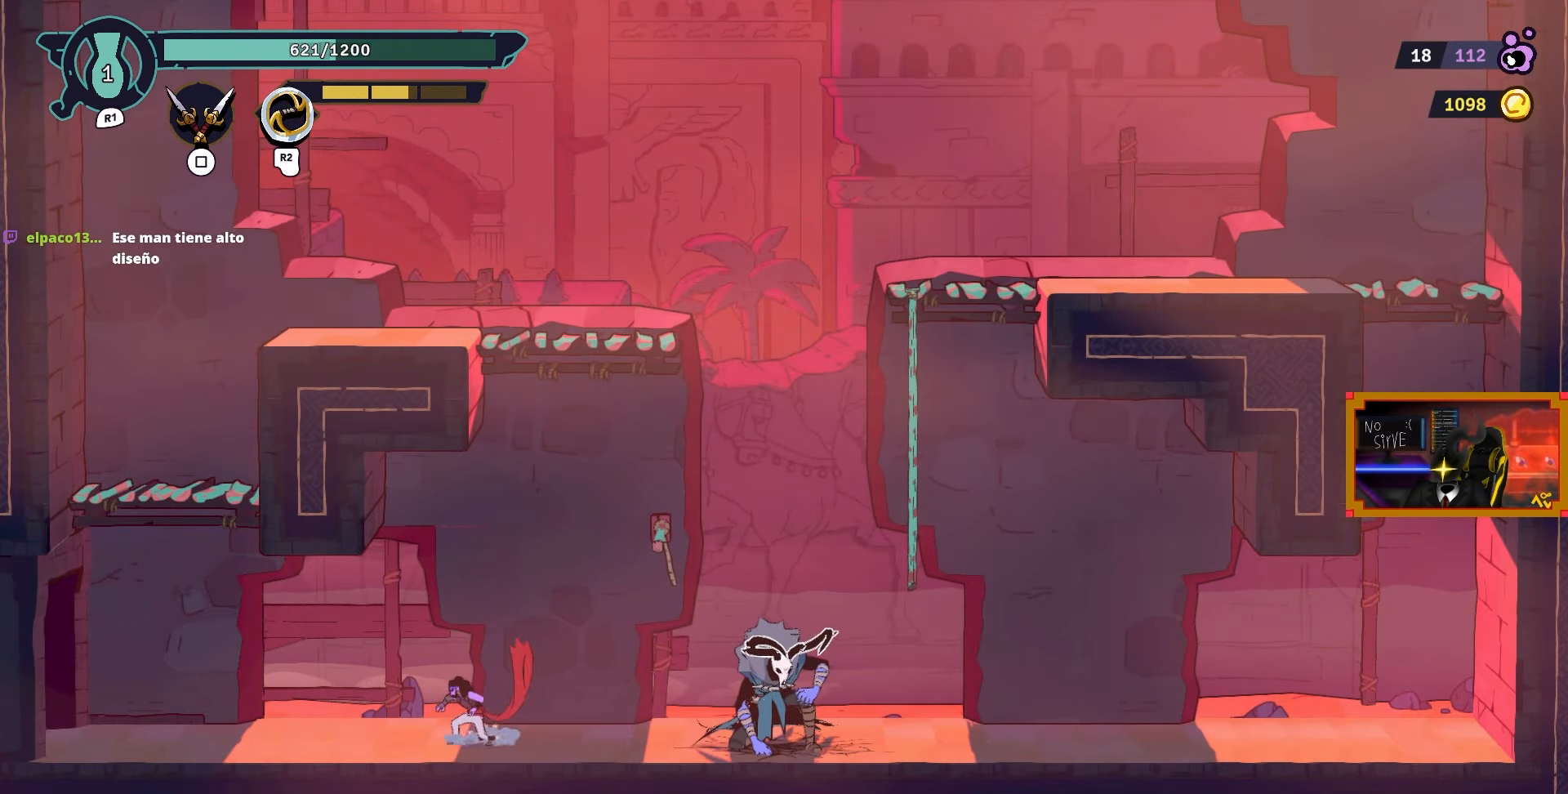
{"buttons": ["DPAD_LEFT"], "left_stick": "center", "right_stick": "center", "events": [[133, "DPAD_LEFT", "up"], [250, "DPAD_LEFT", "down"]]}
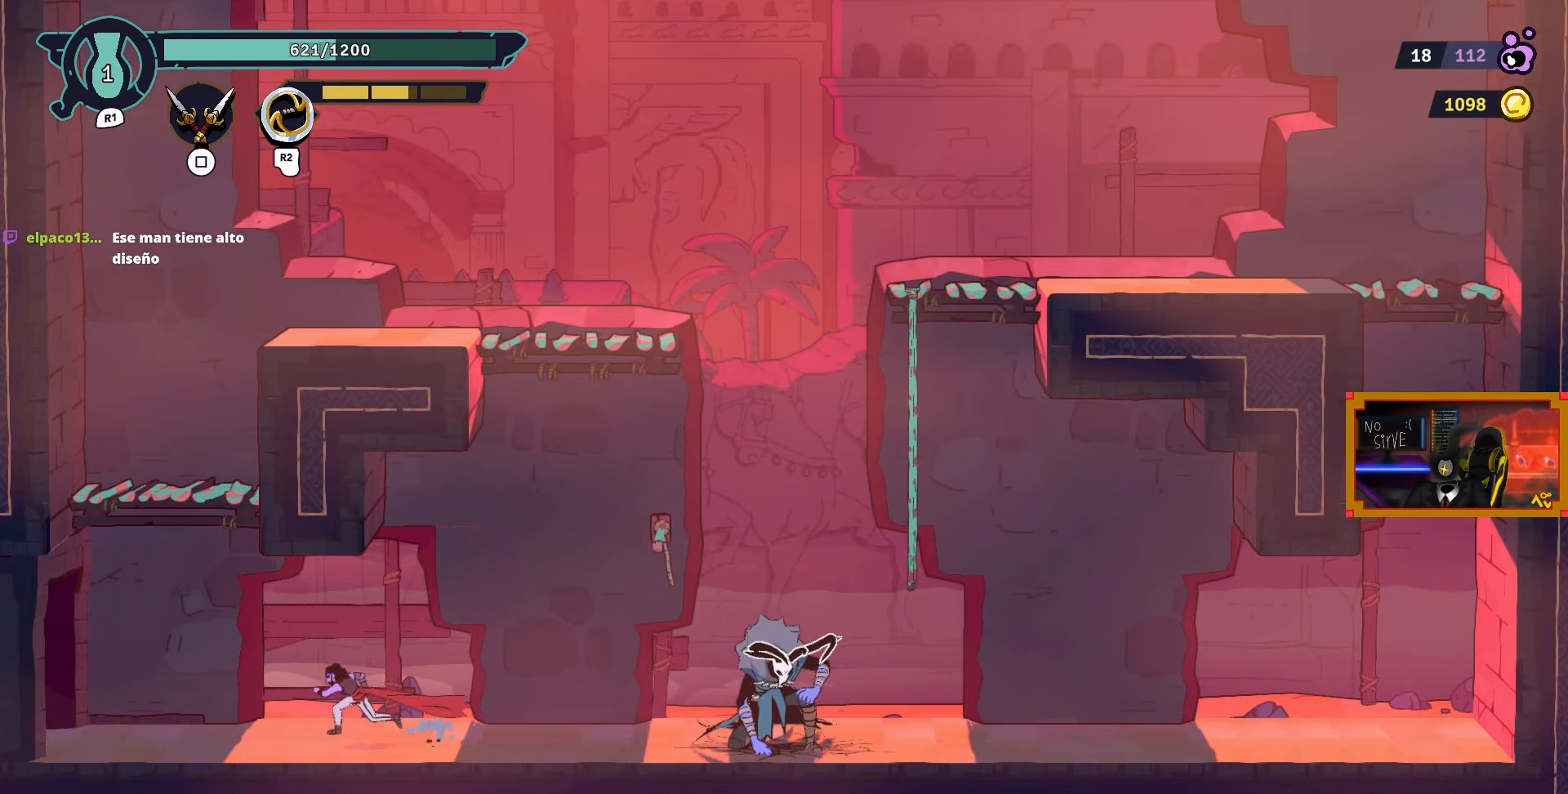
{"buttons": [], "left_stick": "center", "right_stick": "center", "events": [[67, "DPAD_LEFT", "up"], [67, "DPAD_UP", "down"], [83, "DPAD_UP", "up"], [100, "DPAD_RIGHT", "down"], [333, "R2", "down"], [383, "DPAD_RIGHT", "up"], [450, "R2", "up"]]}
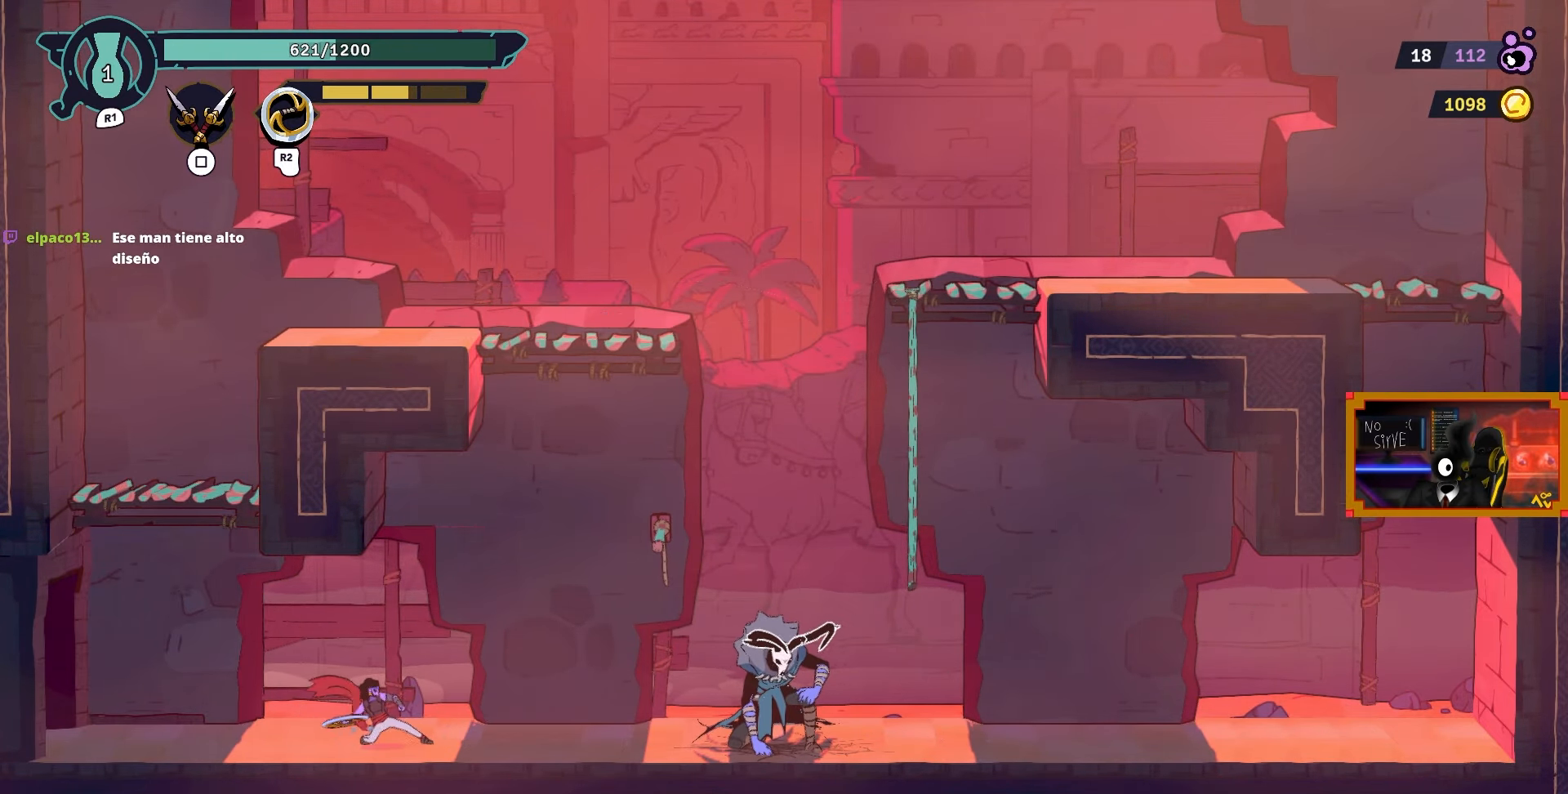
{"buttons": ["DPAD_LEFT"], "left_stick": "center", "right_stick": "center", "events": [[350, "DPAD_LEFT", "down"]]}
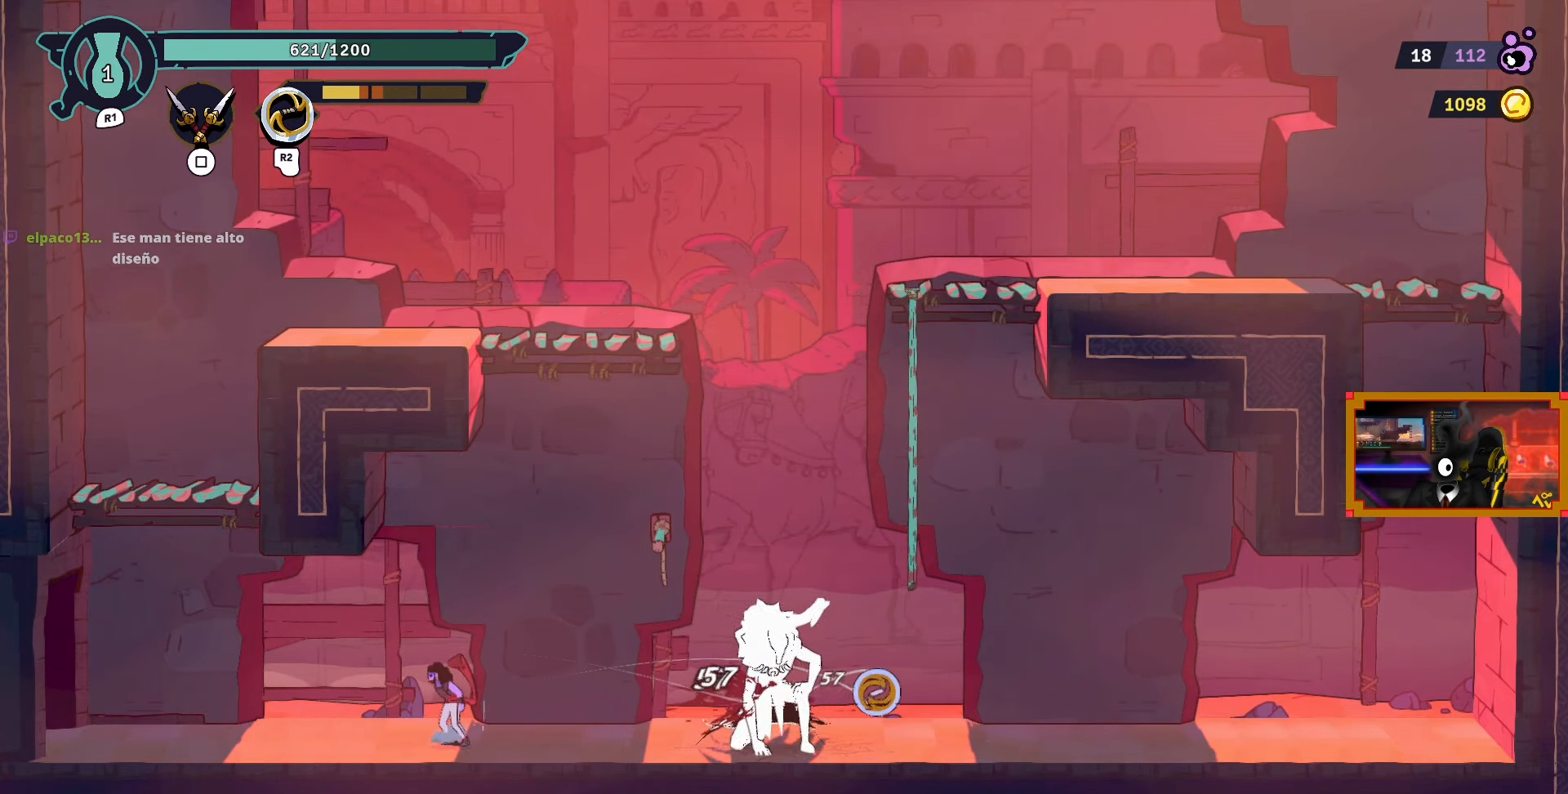
{"buttons": ["DPAD_RIGHT"], "left_stick": "center", "right_stick": "center", "events": [[450, "DPAD_LEFT", "up"], [500, "DPAD_RIGHT", "down"]]}
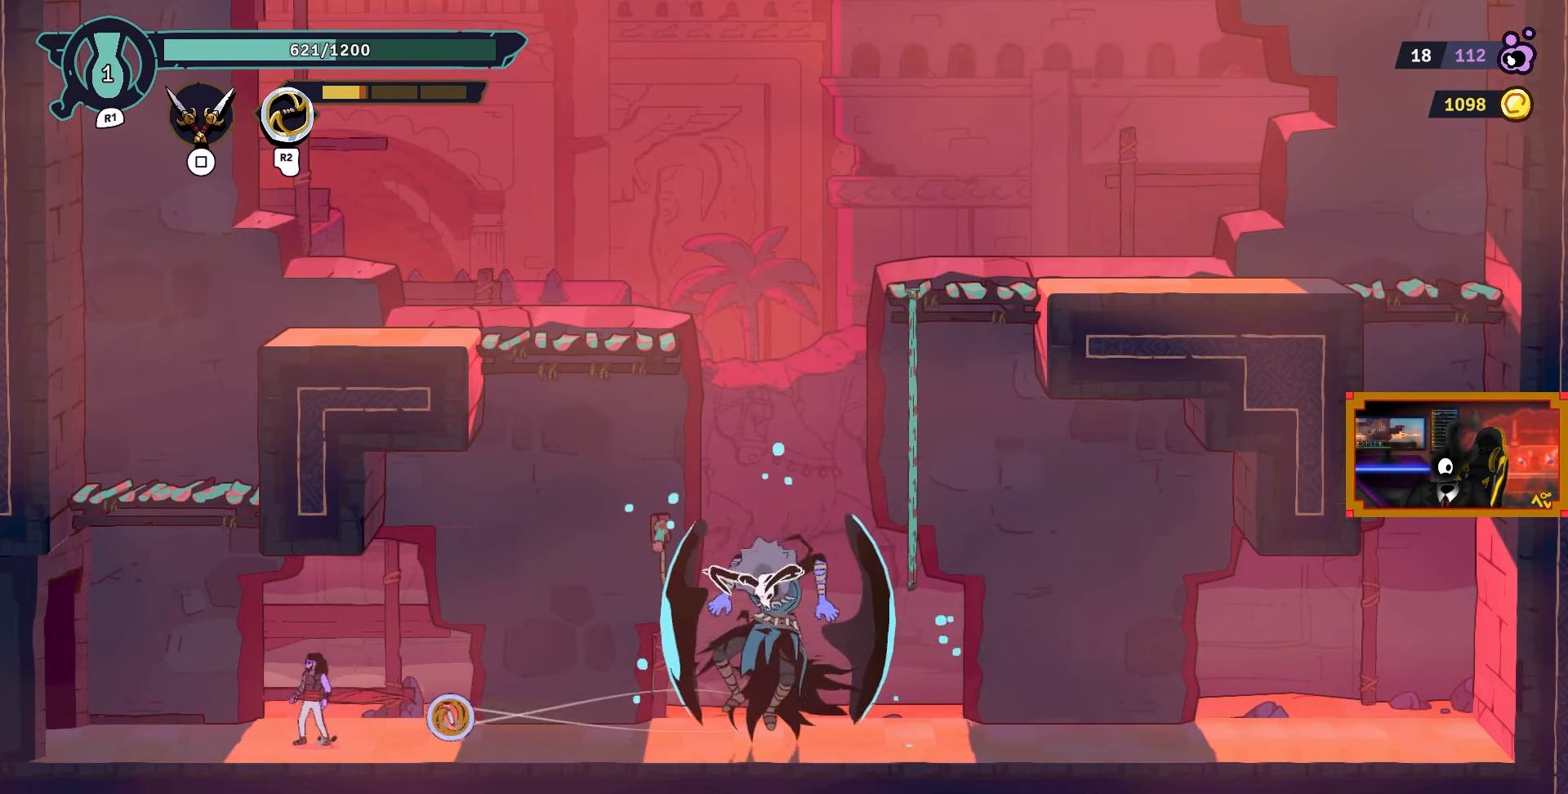
{"buttons": ["DPAD_RIGHT"], "left_stick": "center", "right_stick": "center", "events": [[150, "DPAD_RIGHT", "up"], [333, "DPAD_RIGHT", "down"]]}
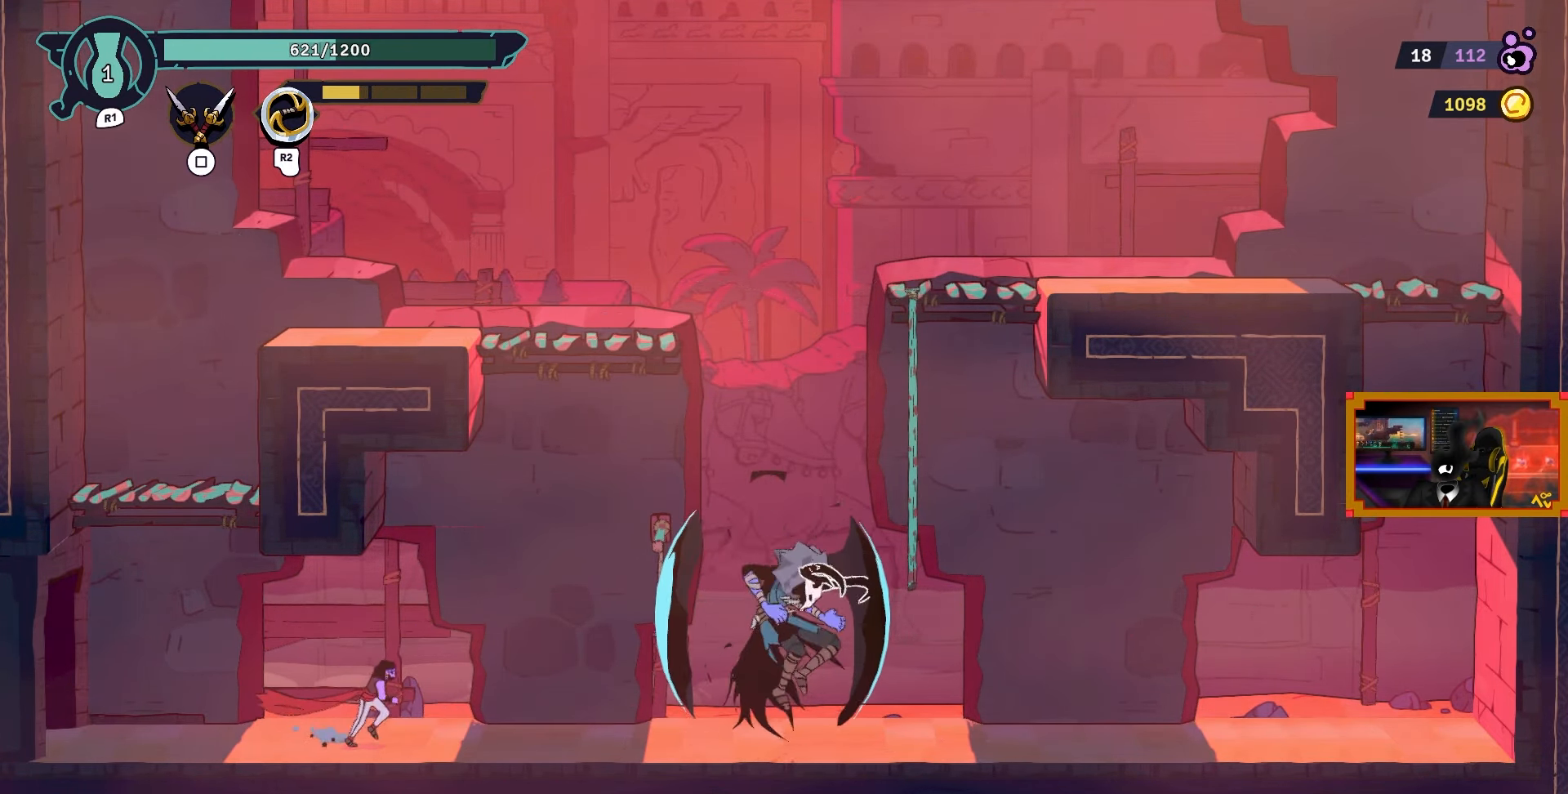
{"buttons": ["SQUARE", "DPAD_RIGHT"], "left_stick": "center", "right_stick": "center", "events": [[317, "CROSS", "down"], [417, "CROSS", "up"], [500, "SQUARE", "down"]]}
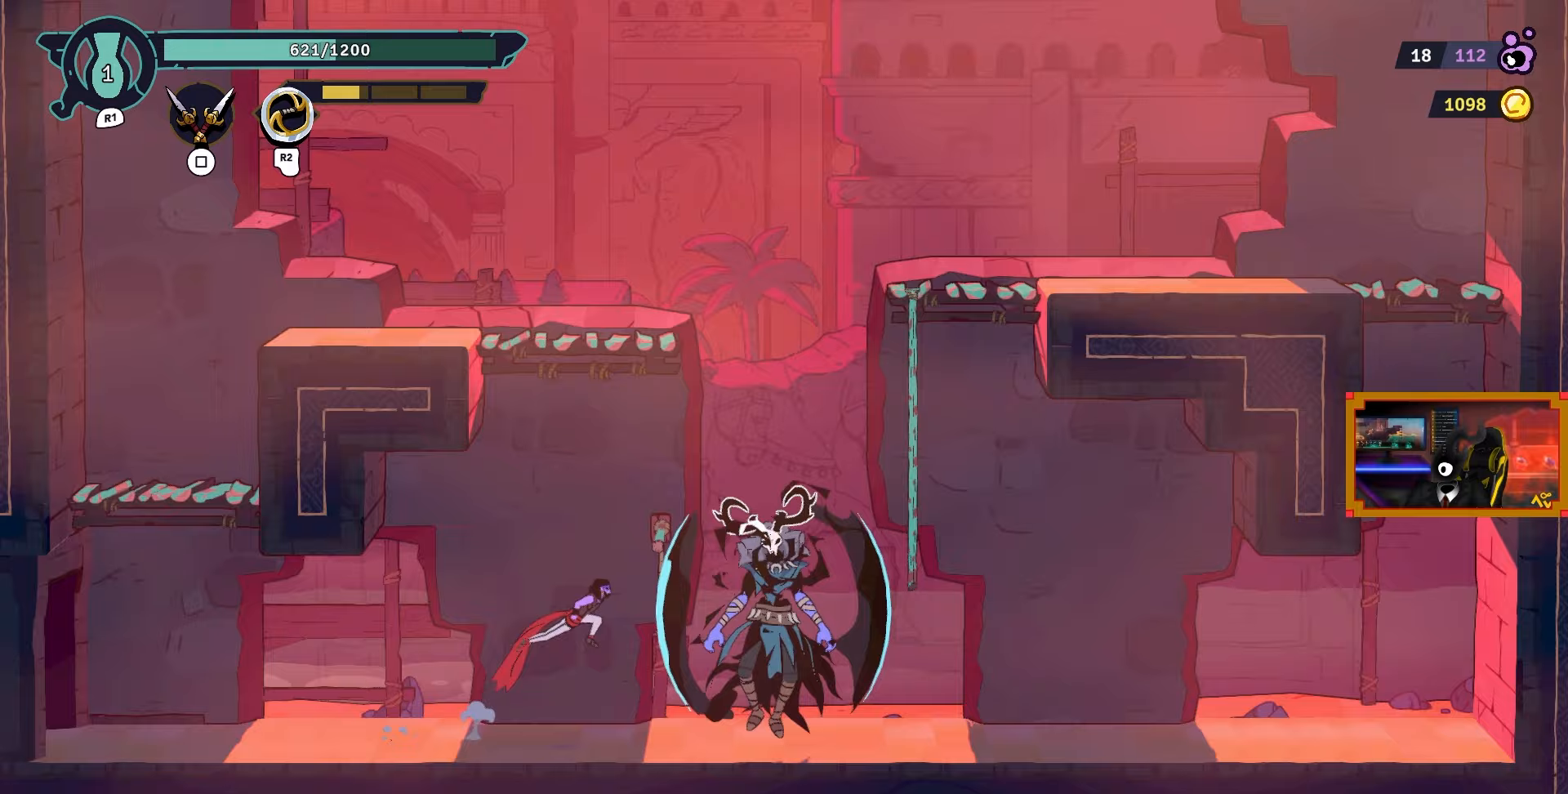
{"buttons": [], "left_stick": "center", "right_stick": "center", "events": [[83, "SQUARE", "up"], [100, "DPAD_RIGHT", "up"], [150, "SQUARE", "down"], [233, "SQUARE", "up"], [300, "SQUARE", "down"], [400, "SQUARE", "up"]]}
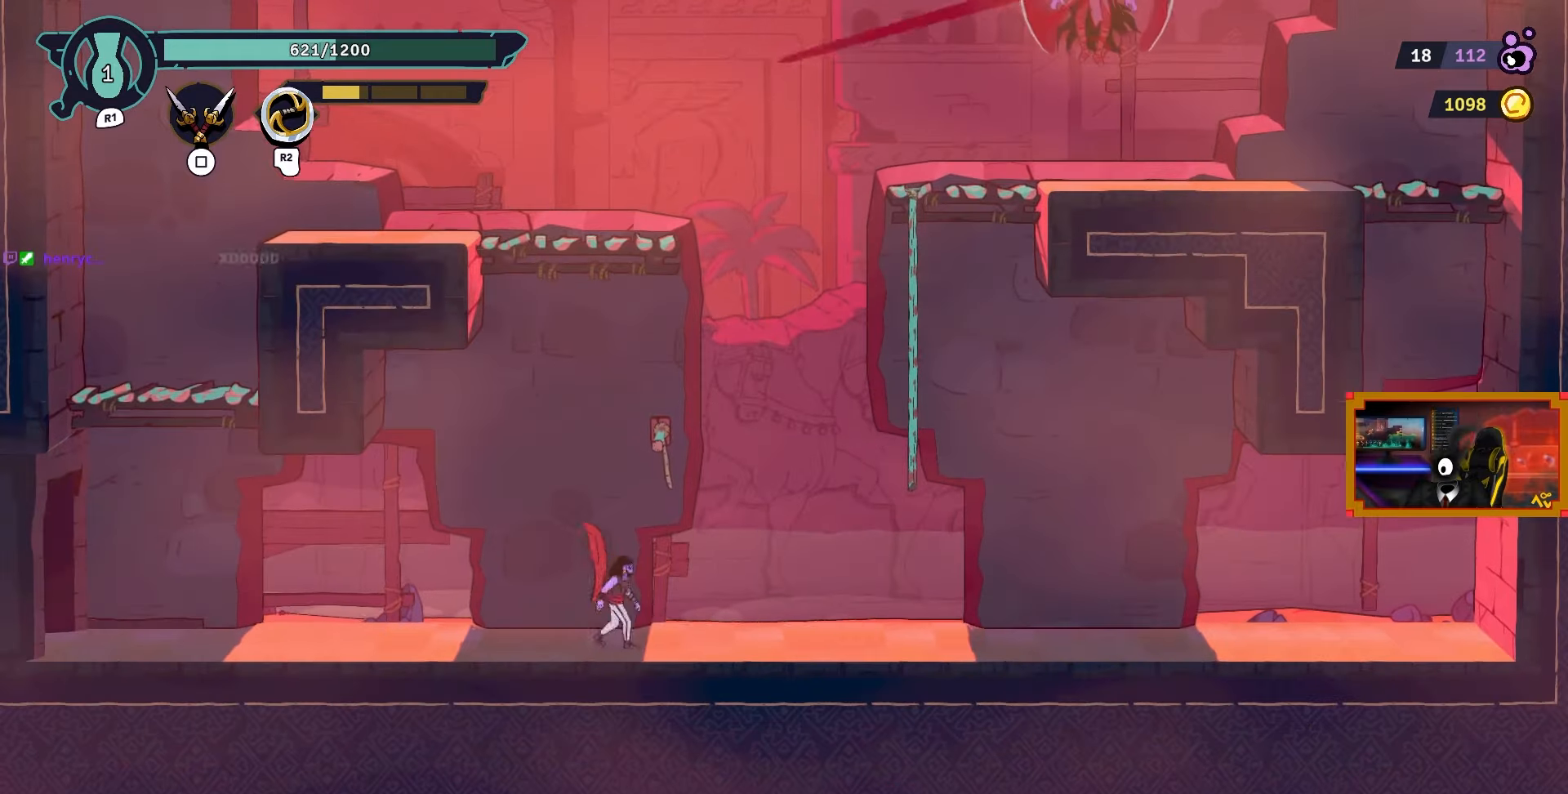
{"buttons": ["L2", "DPAD_UP"], "left_stick": "center", "right_stick": "center", "events": [[183, "CROSS", "down"], [417, "DPAD_UP", "down"], [433, "CROSS", "up"], [467, "L2", "down"]]}
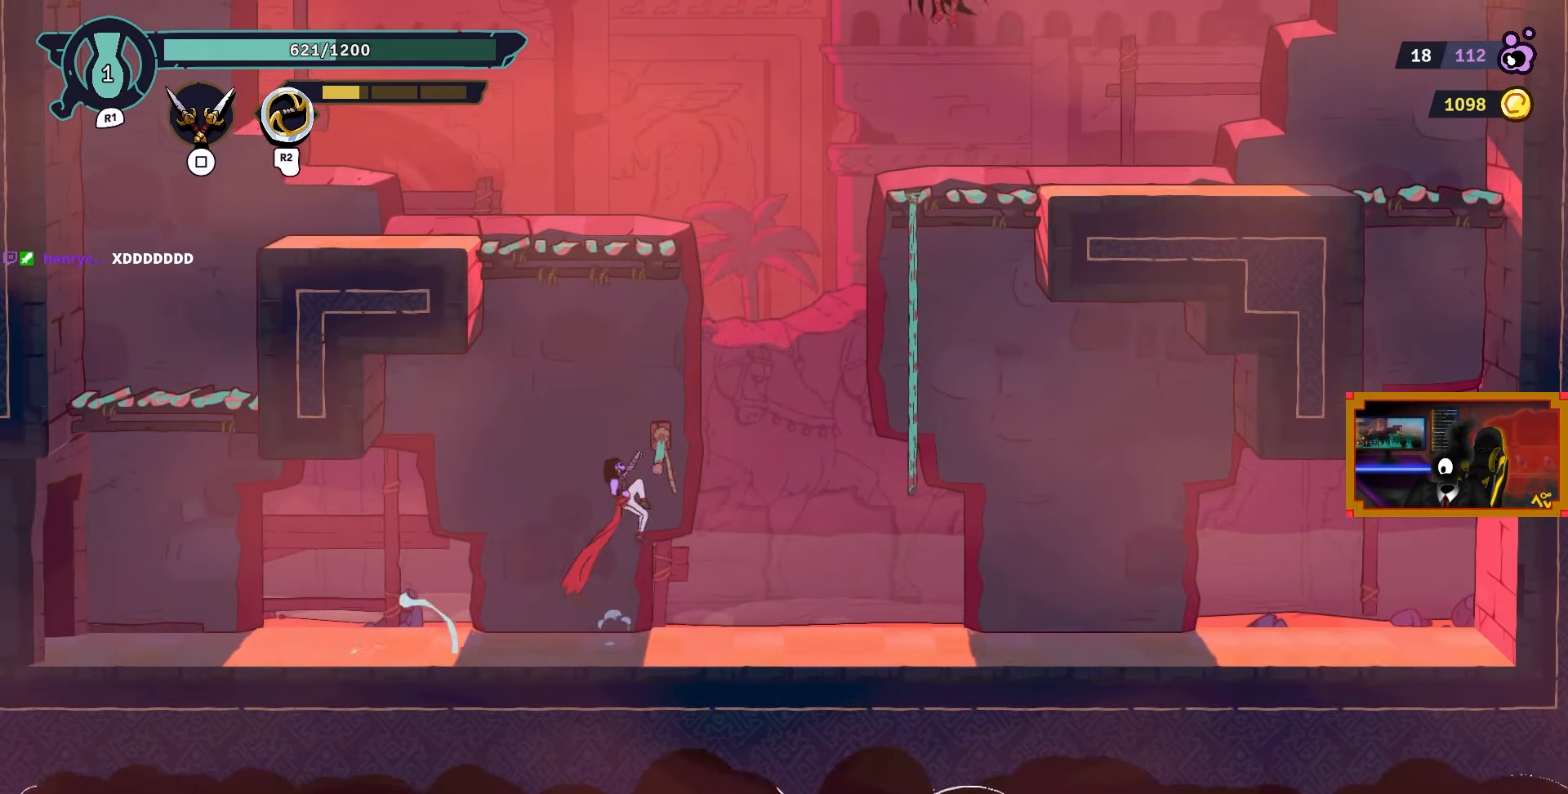
{"buttons": ["DPAD_UP"], "left_stick": "center", "right_stick": "center", "events": [[250, "DPAD_RIGHT", "down"], [333, "DPAD_UP", "up"], [400, "DPAD_UP", "down"], [417, "L2", "up"], [450, "DPAD_RIGHT", "up"]]}
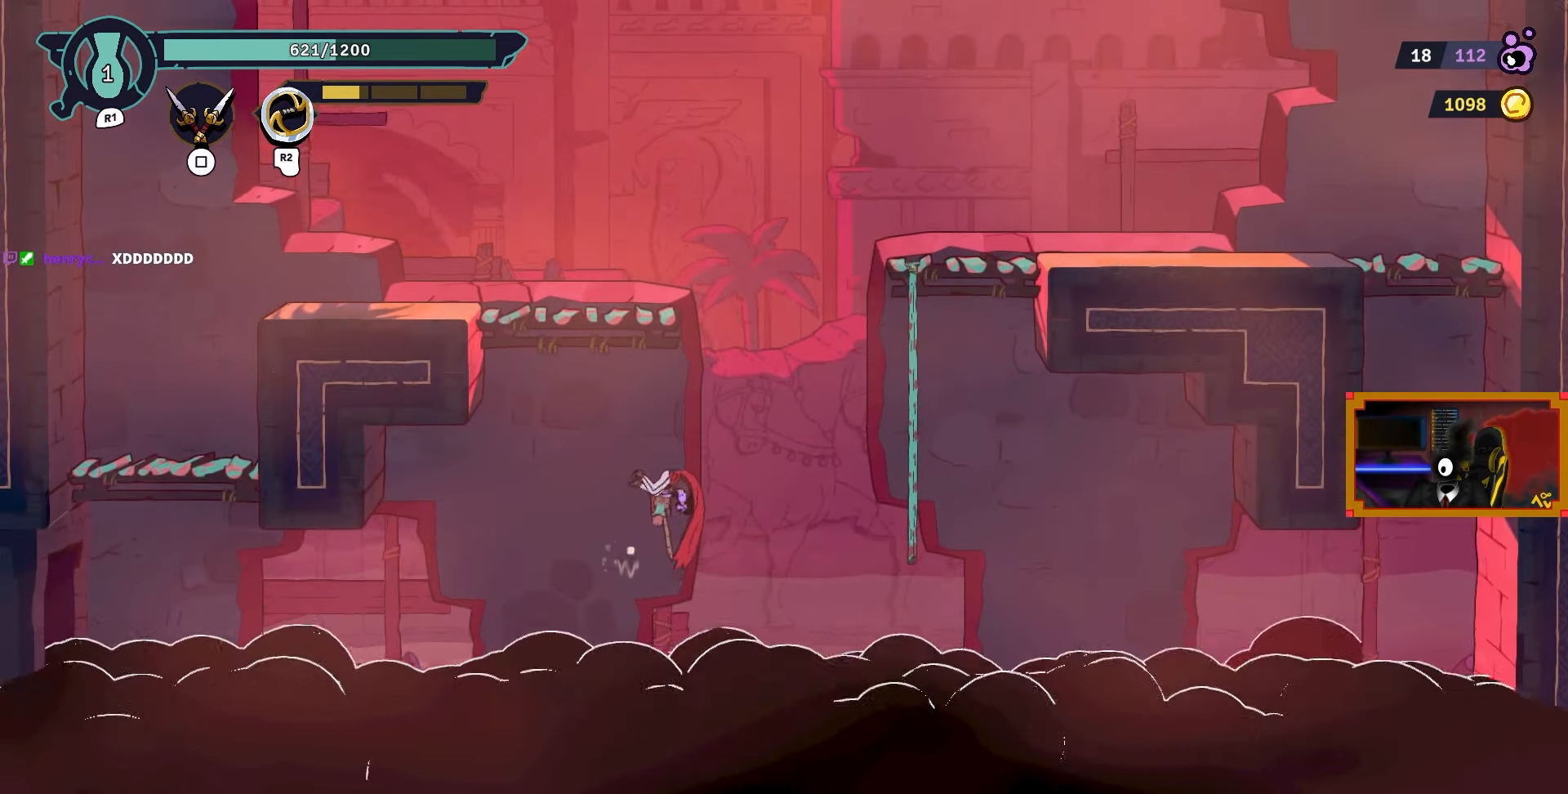
{"buttons": ["L2", "DPAD_UP"], "left_stick": "center", "right_stick": "center", "events": [[50, "CROSS", "down"], [317, "CROSS", "up"], [333, "L2", "down"]]}
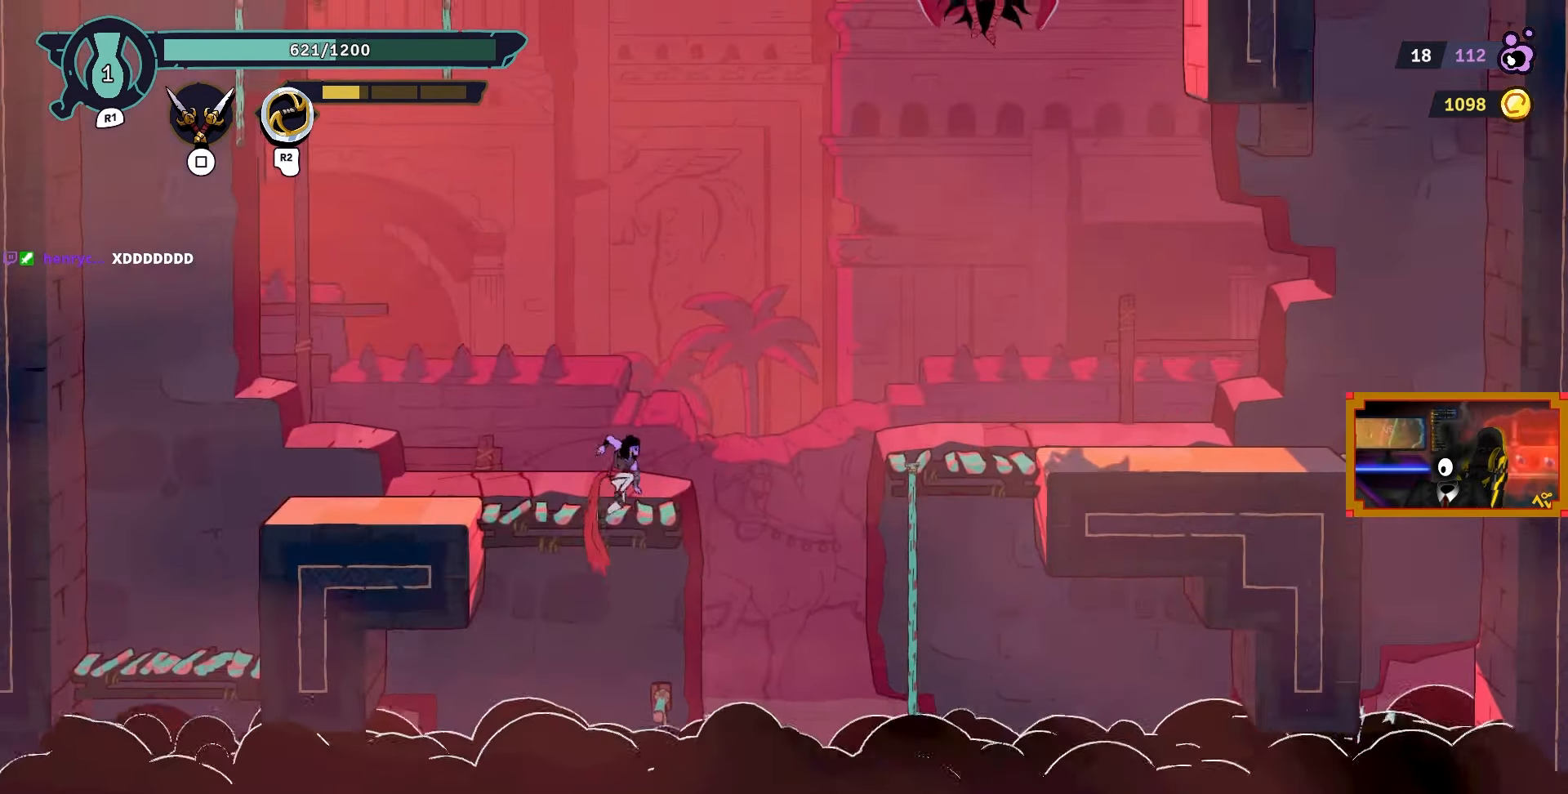
{"buttons": ["CROSS", "DPAD_RIGHT"], "left_stick": "center", "right_stick": "center", "events": [[183, "L2", "up"], [200, "DPAD_UP", "up"], [317, "DPAD_RIGHT", "down"], [483, "CROSS", "down"]]}